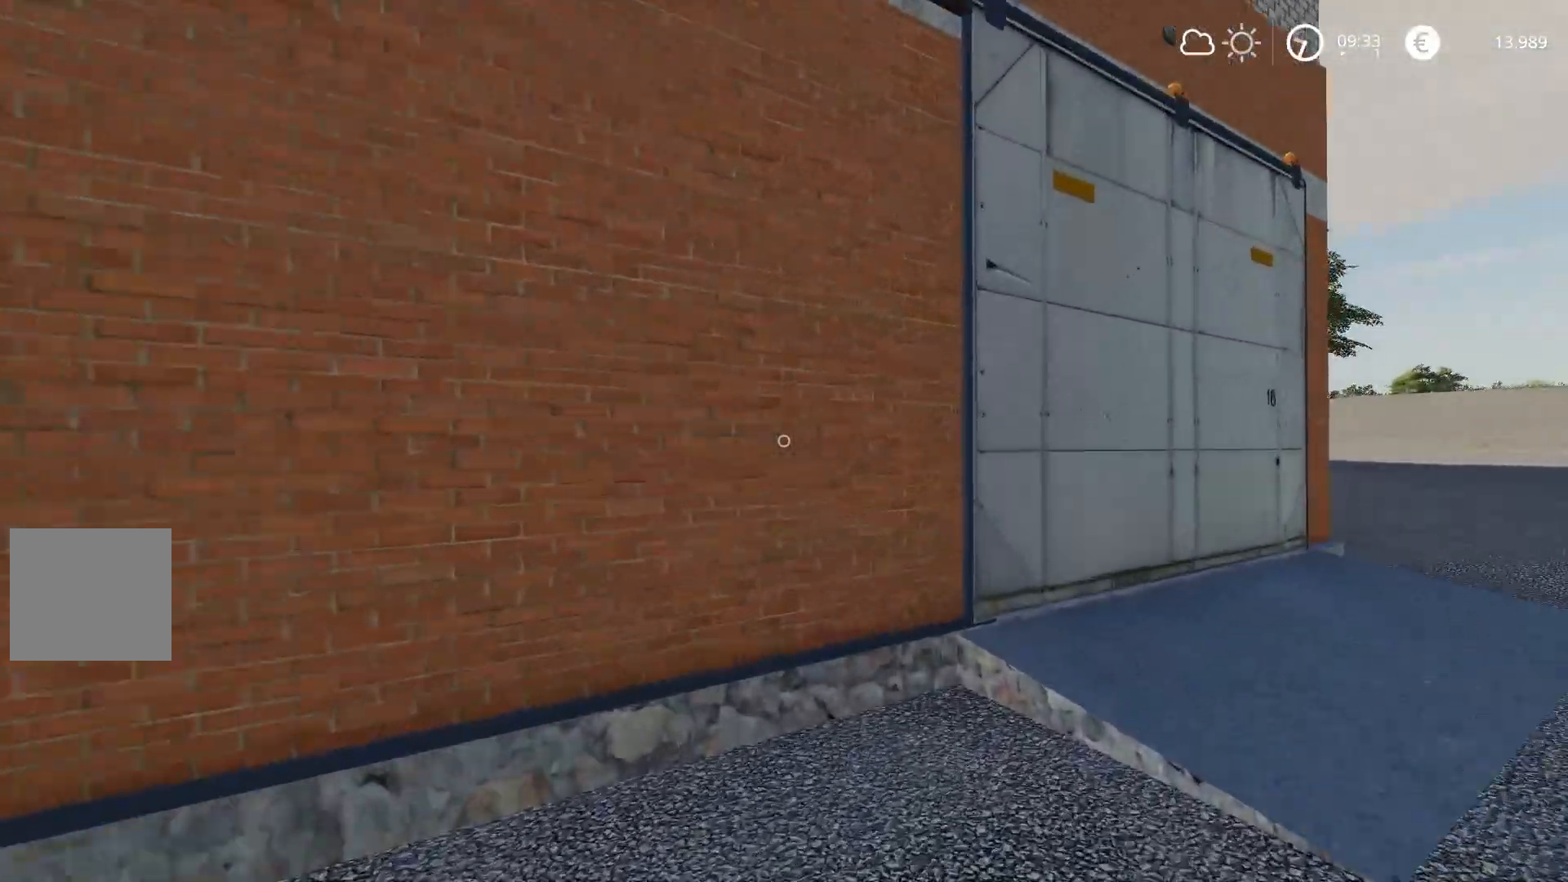
Gameplay with a controller (Xbox layout); each line is a JSON object with the inputs held at the frame after it. "events" lists button and stick changes between this image and that frame as [ms after this image, input, new state], when the widget could be followed in between.
{"buttons": ["R2"], "left_stick": "up-right", "right_stick": "up-left", "events": []}
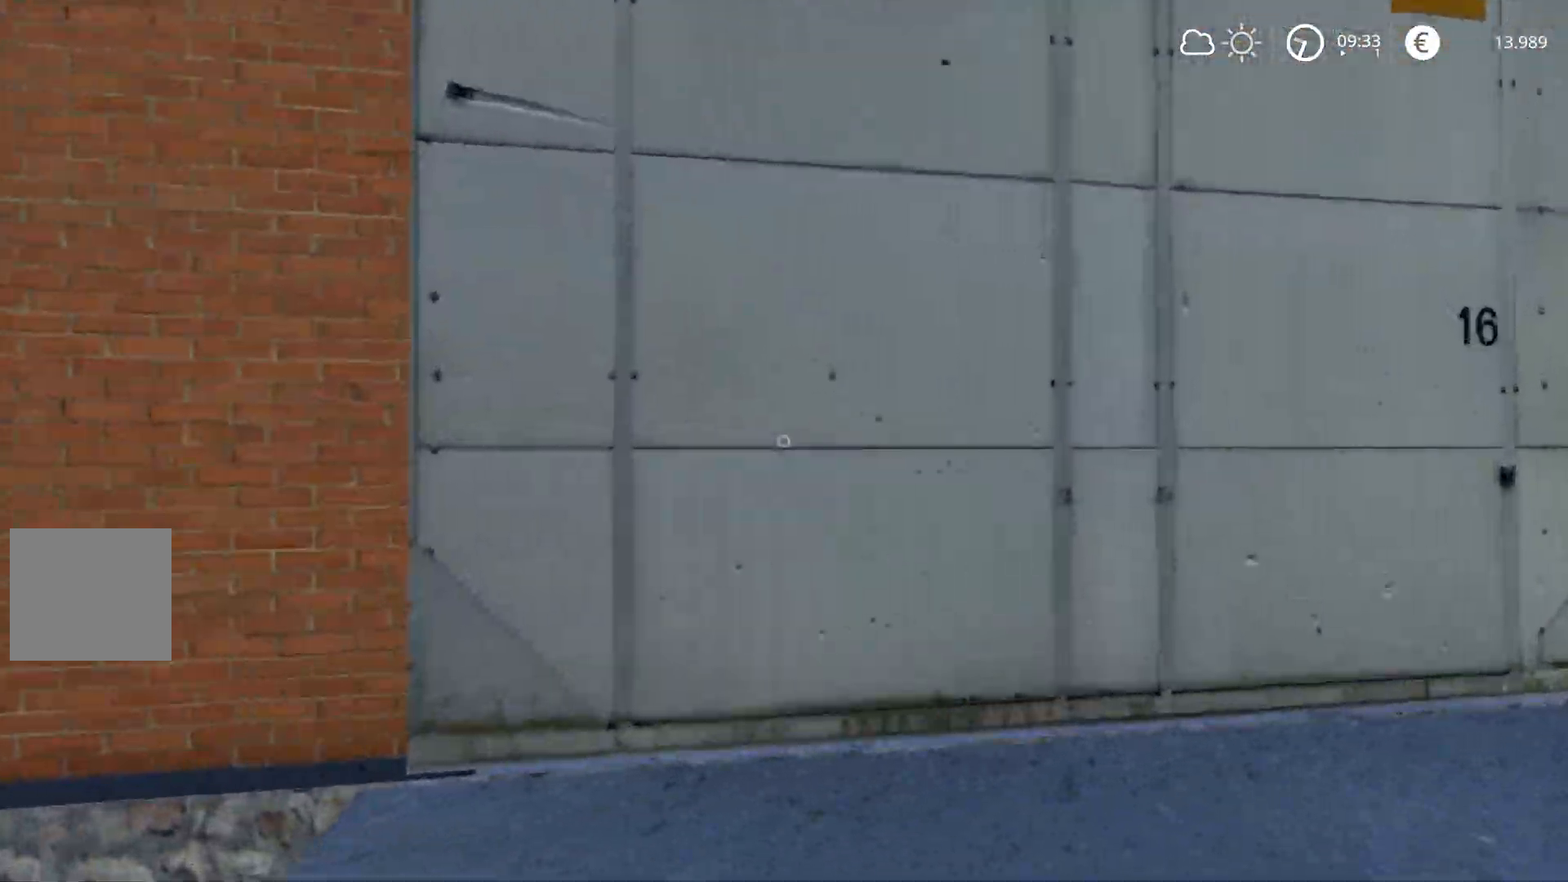
{"buttons": [], "left_stick": "down", "right_stick": "center", "events": [[166, "R2", "up"], [317, "right_stick", "center"], [350, "left_stick", "down"]]}
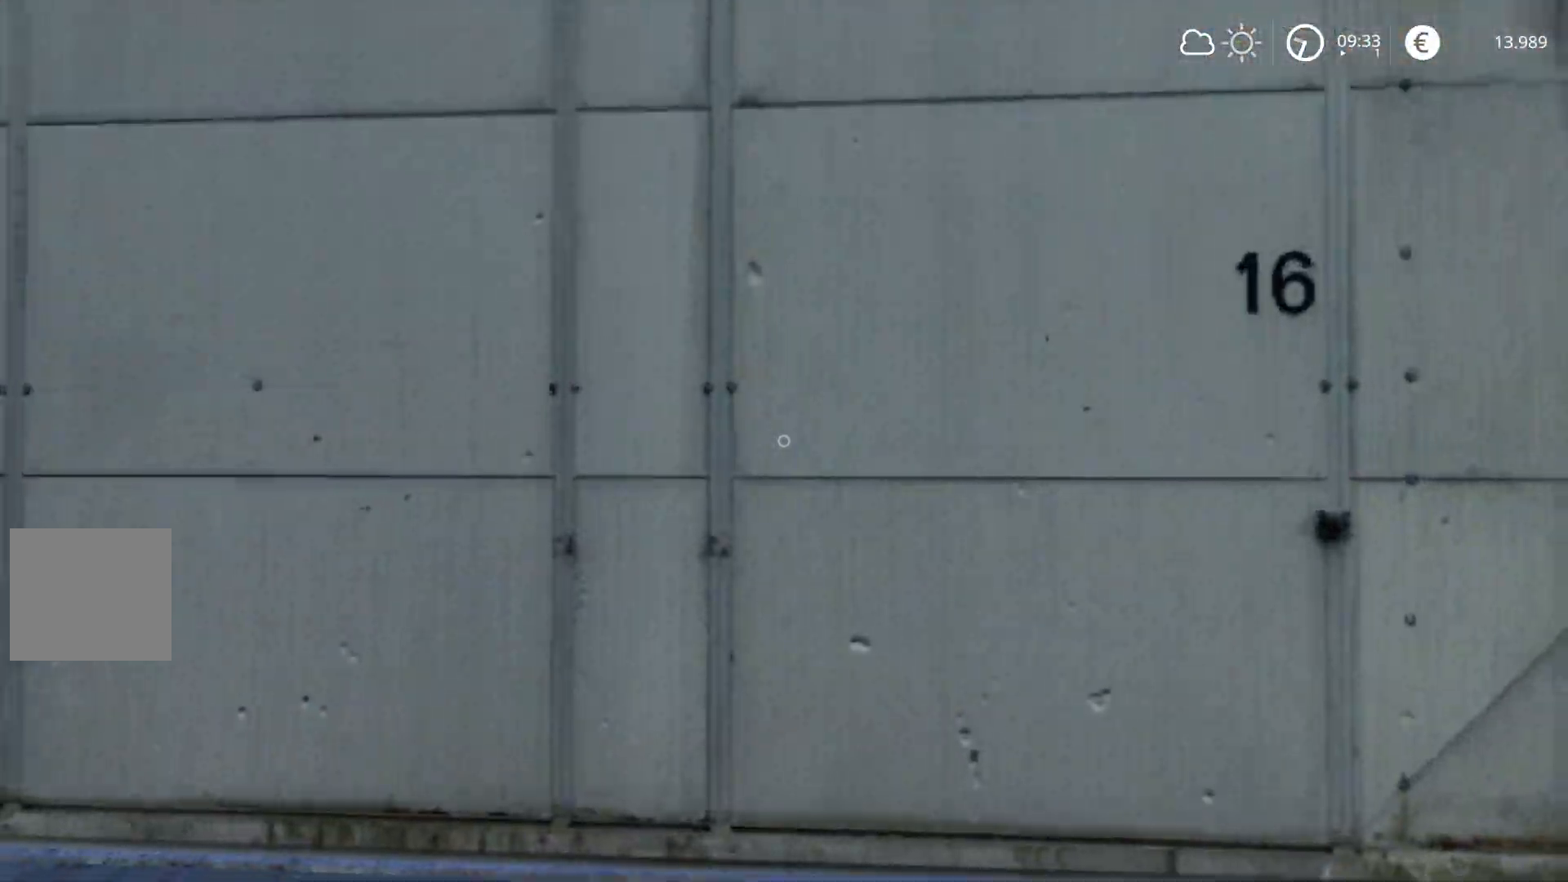
{"buttons": [], "left_stick": "up", "right_stick": "center", "events": [[284, "left_stick", "up"]]}
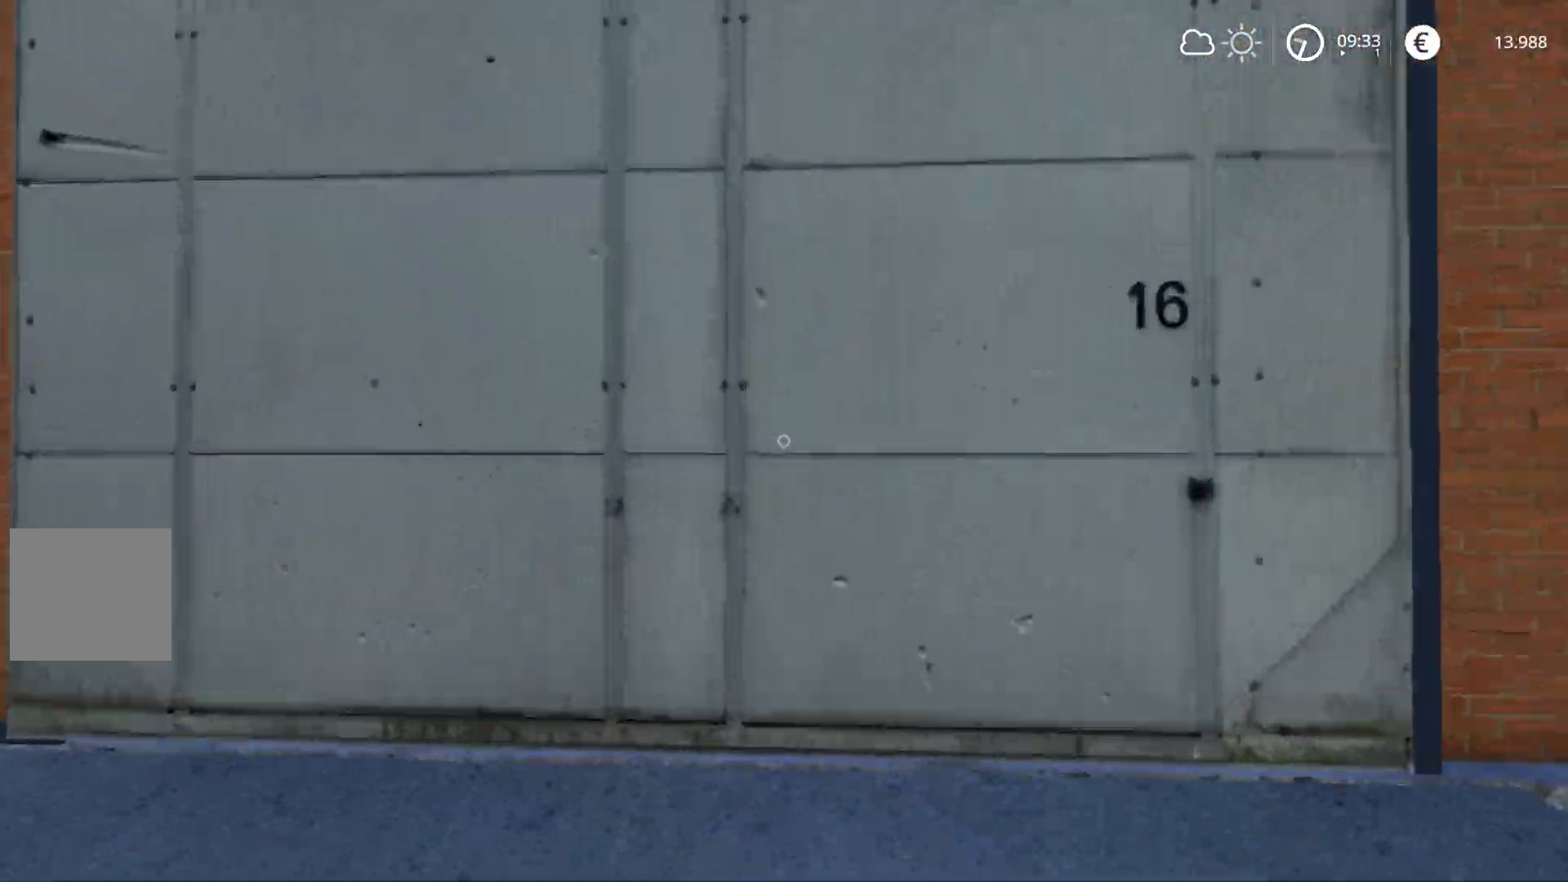
{"buttons": [], "left_stick": "center", "right_stick": "center", "events": [[166, "left_stick", "center"], [300, "R1", "down"], [400, "R1", "up"]]}
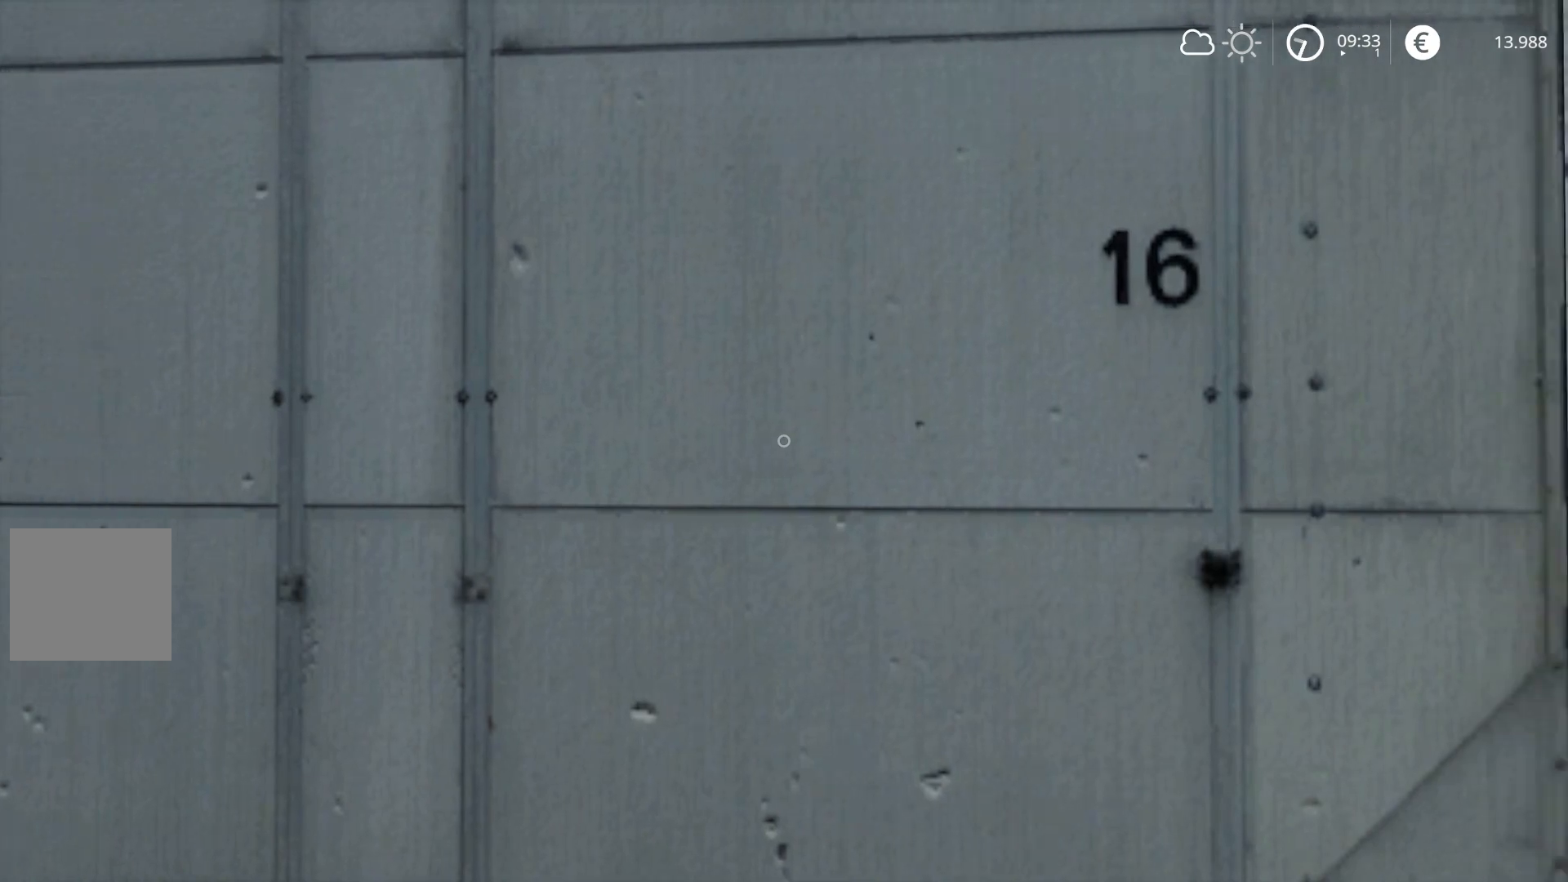
{"buttons": [], "left_stick": "up", "right_stick": "down-right", "events": [[334, "right_stick", "right"], [384, "left_stick", "up"], [467, "right_stick", "down-right"]]}
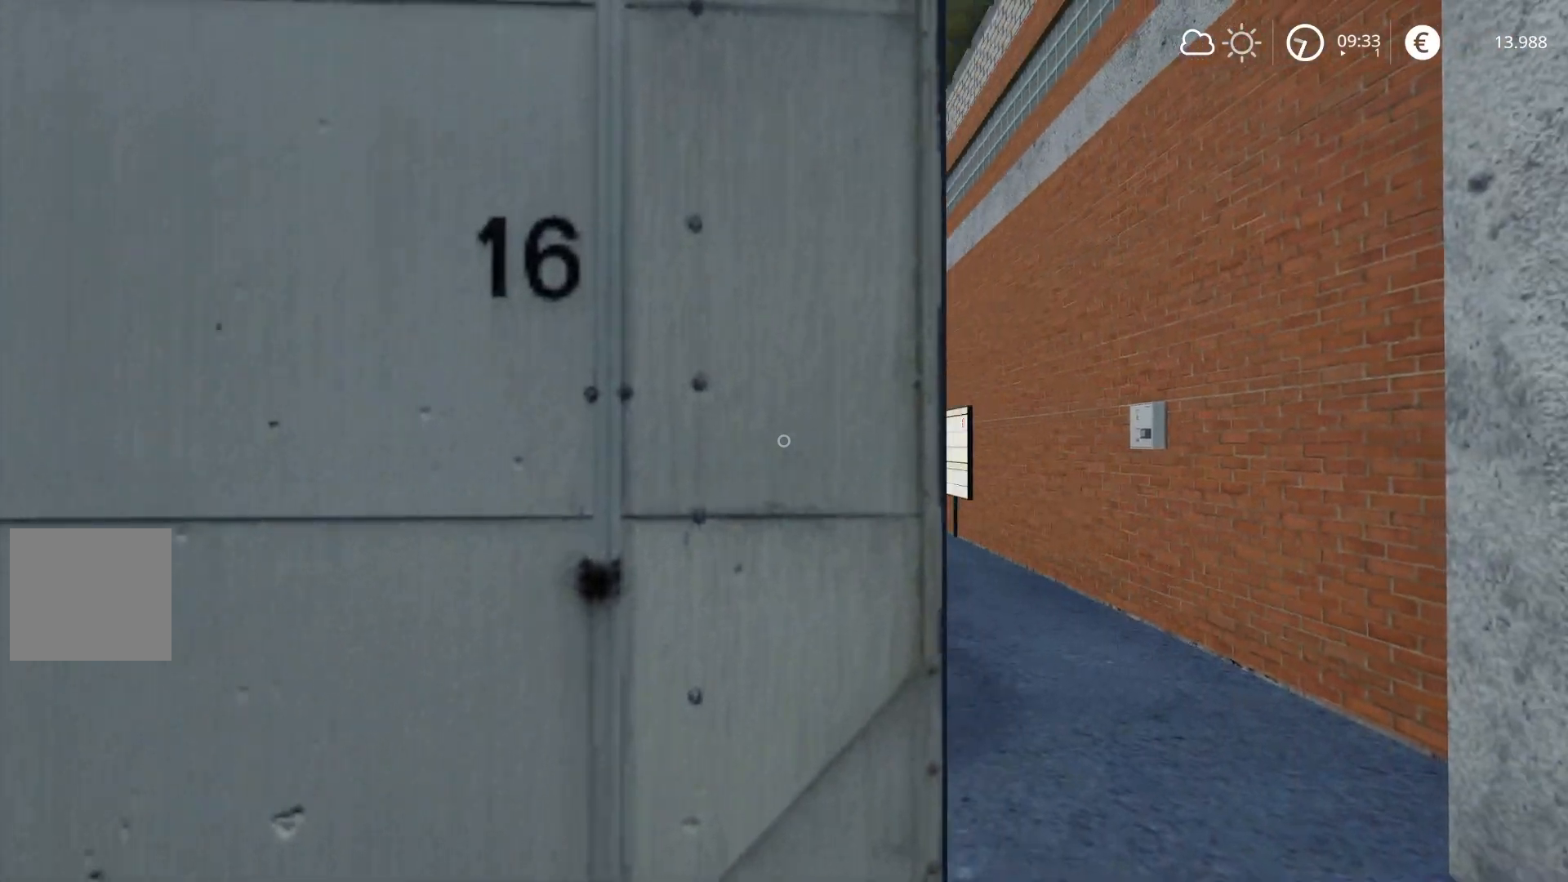
{"buttons": [], "left_stick": "up-left", "right_stick": "center", "events": [[383, "left_stick", "up-left"], [433, "right_stick", "center"]]}
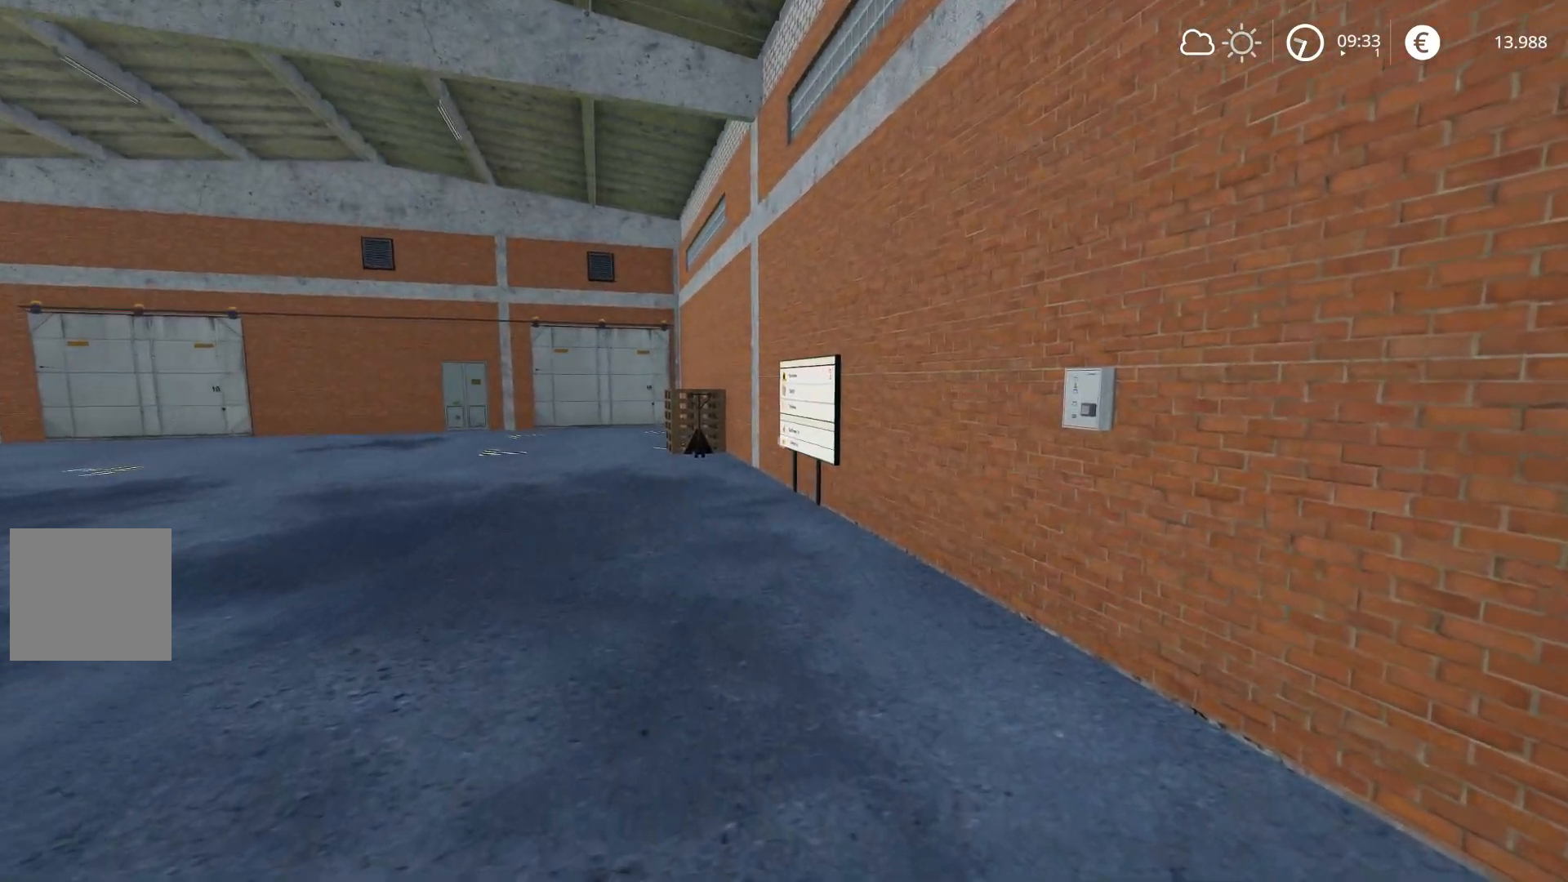
{"buttons": [], "left_stick": "up-left", "right_stick": "right", "events": [[200, "right_stick", "right"]]}
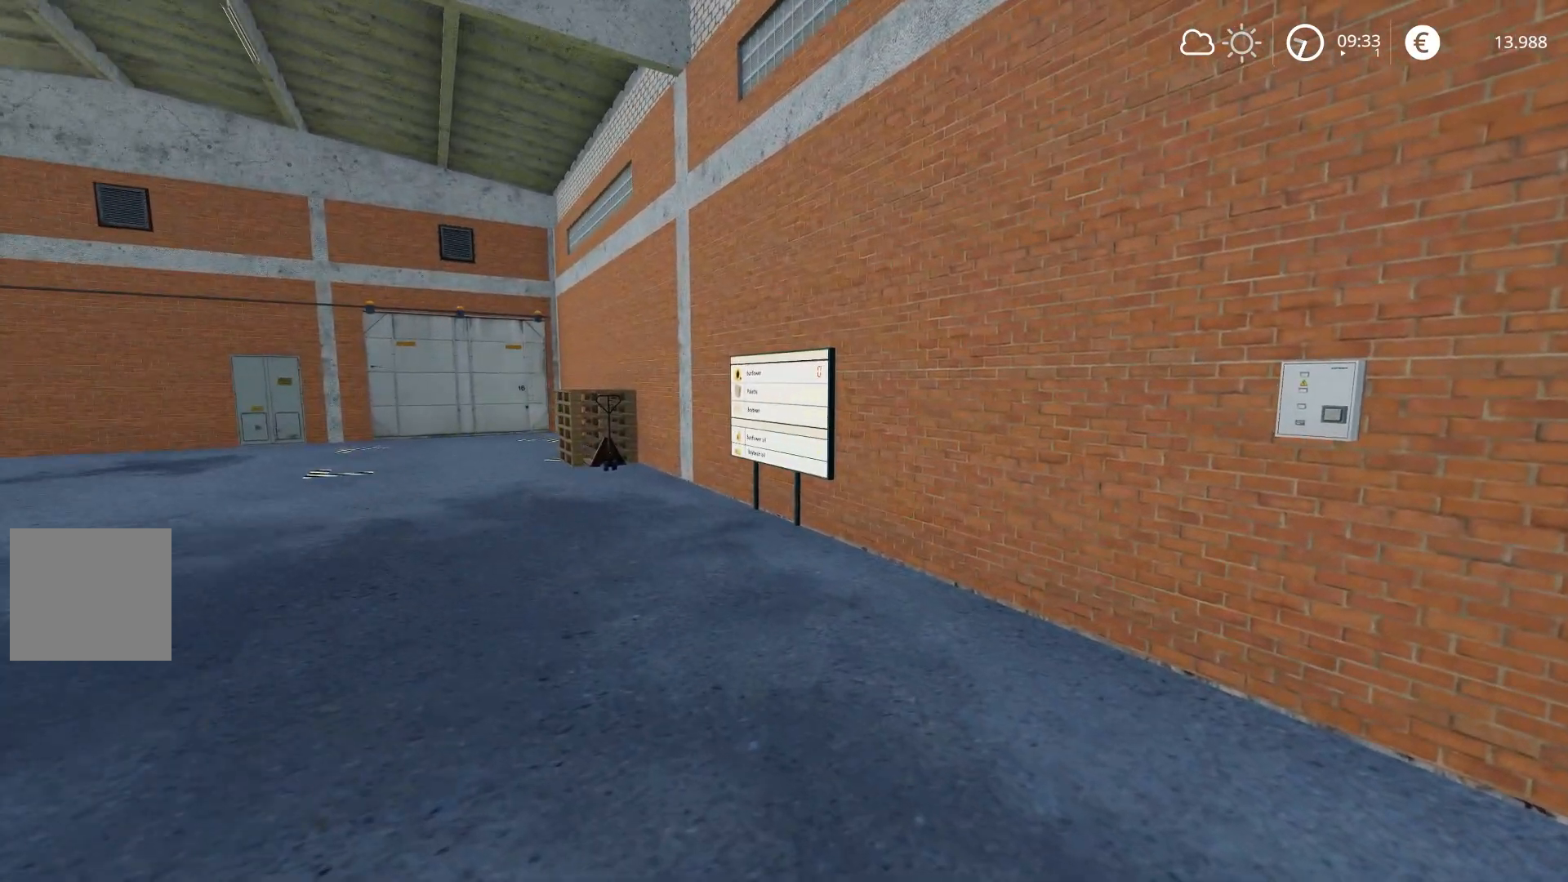
{"buttons": [], "left_stick": "up-left", "right_stick": "right", "events": [[150, "right_stick", "center"], [450, "right_stick", "right"]]}
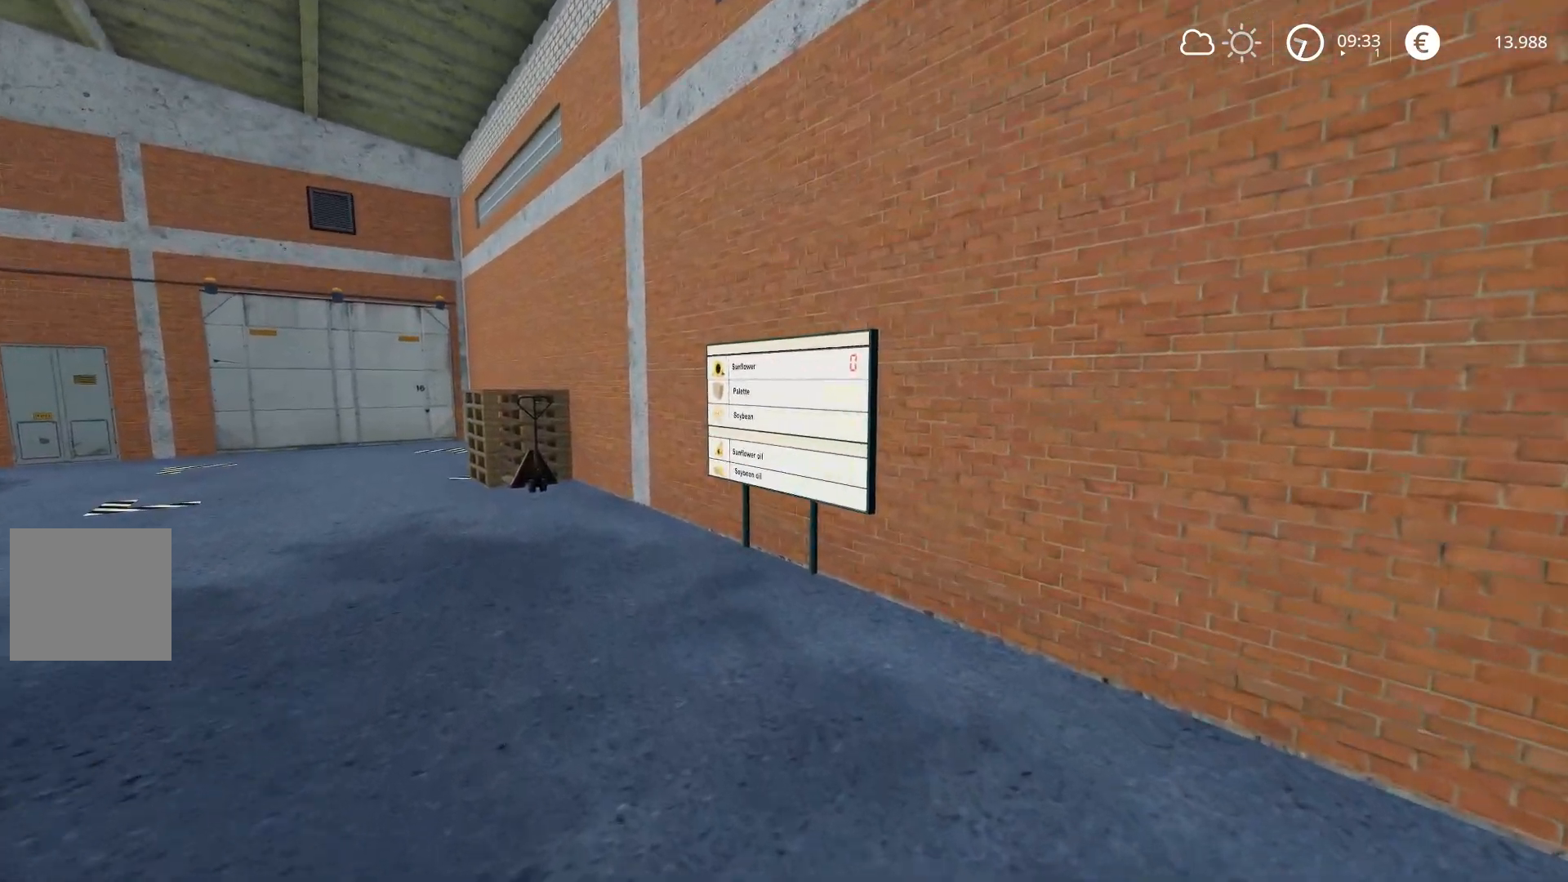
{"buttons": [], "left_stick": "up-left", "right_stick": "center", "events": [[484, "right_stick", "center"]]}
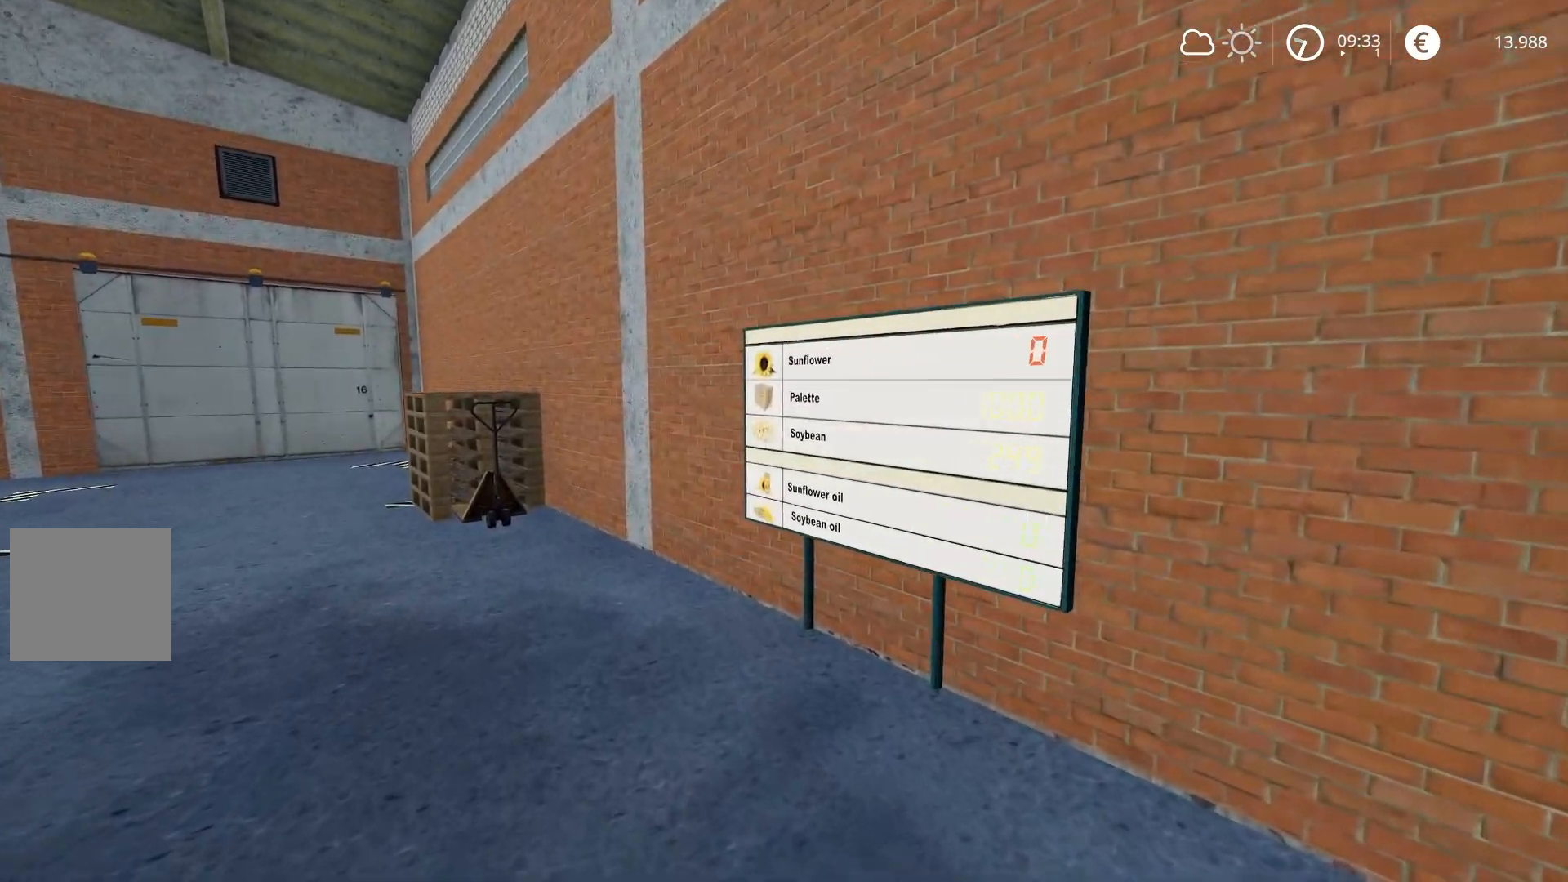
{"buttons": [], "left_stick": "up-left", "right_stick": "center", "events": [[150, "right_stick", "right"], [200, "left_stick", "center"], [367, "right_stick", "center"], [500, "left_stick", "up-left"]]}
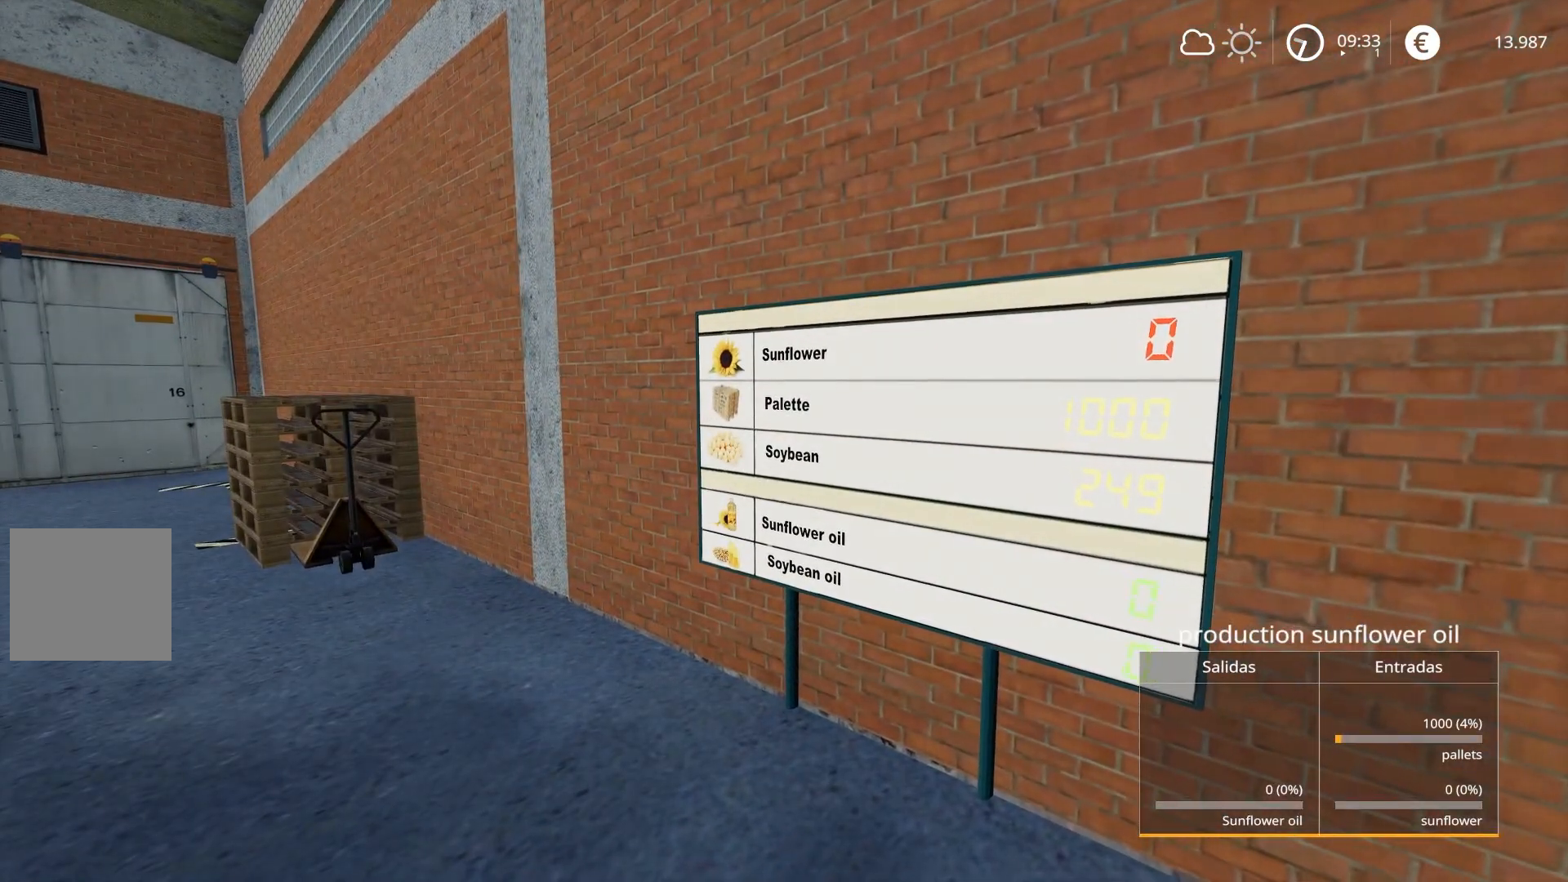
{"buttons": [], "left_stick": "up-left", "right_stick": "right", "events": [[200, "right_stick", "right"]]}
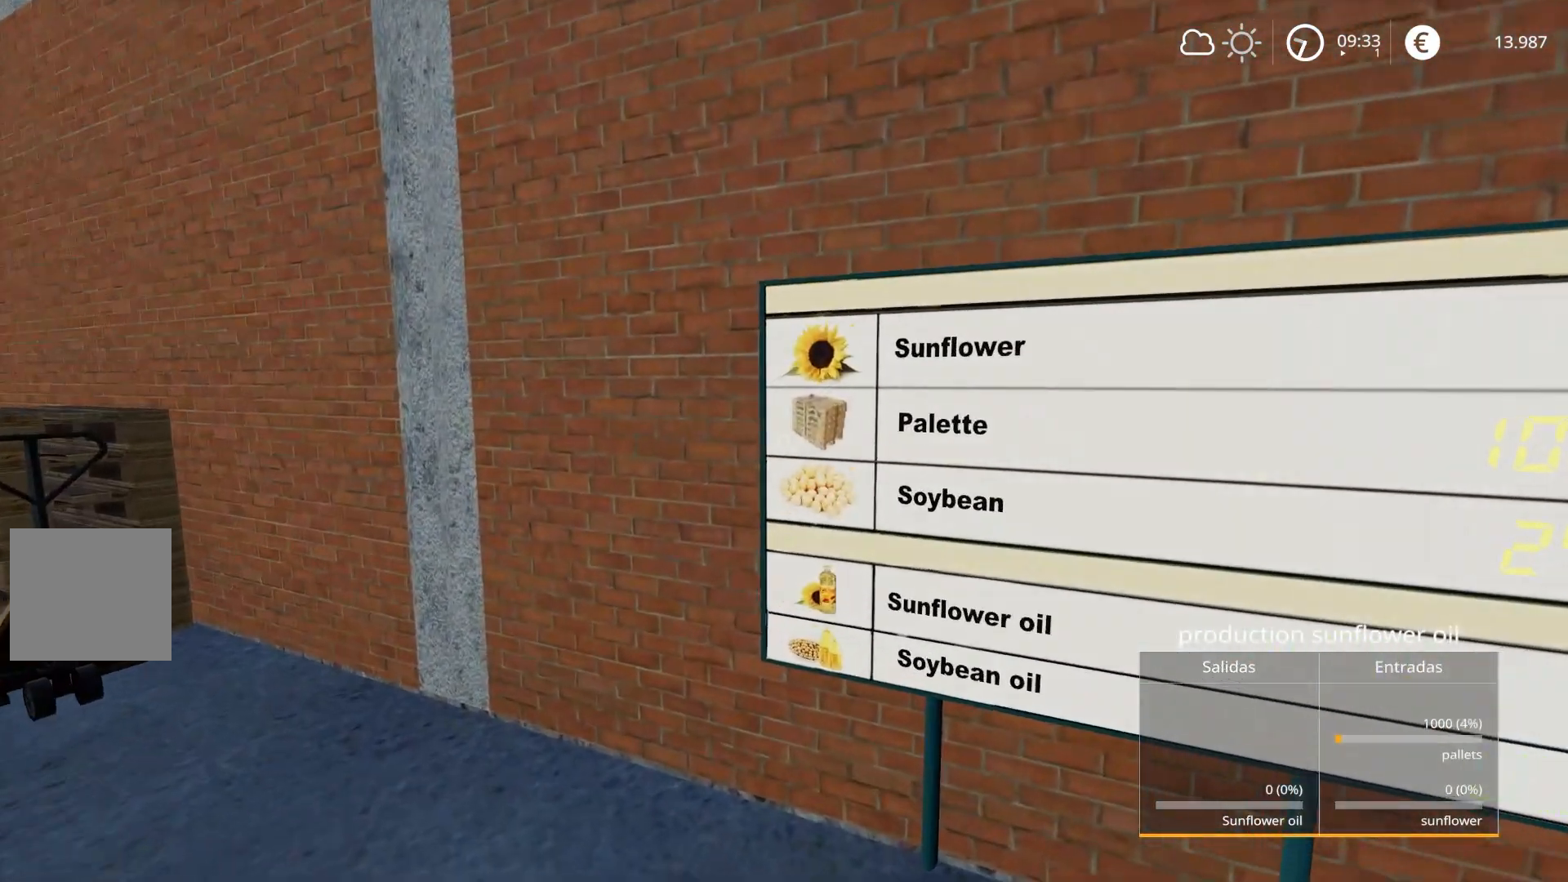
{"buttons": [], "left_stick": "center", "right_stick": "center", "events": [[83, "left_stick", "center"], [367, "right_stick", "center"]]}
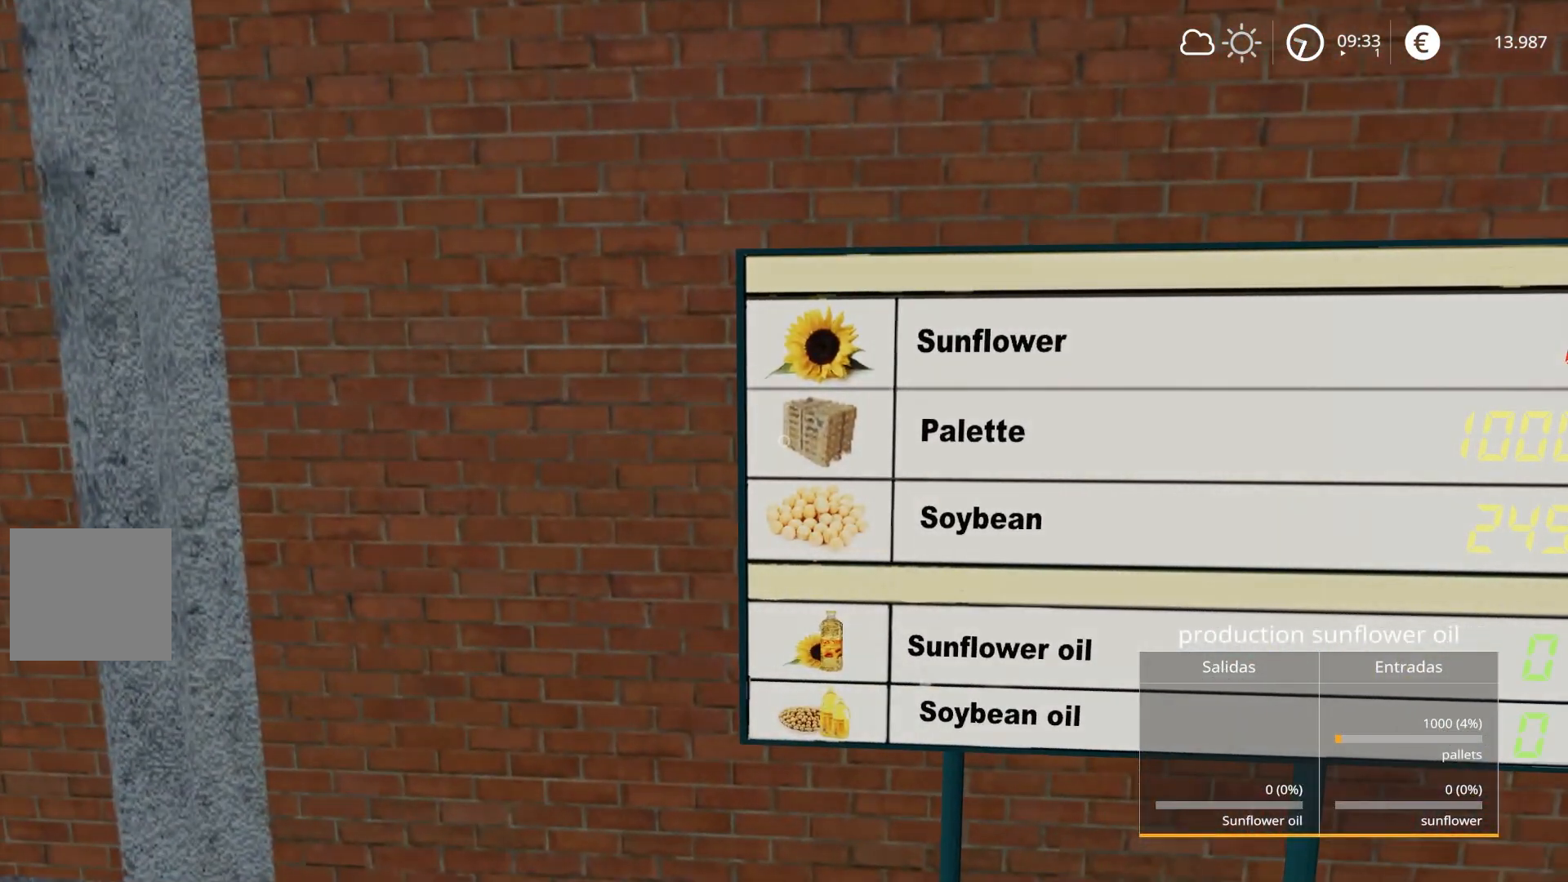
{"buttons": [], "left_stick": "center", "right_stick": "center", "events": [[134, "left_stick", "down-right"], [300, "left_stick", "center"]]}
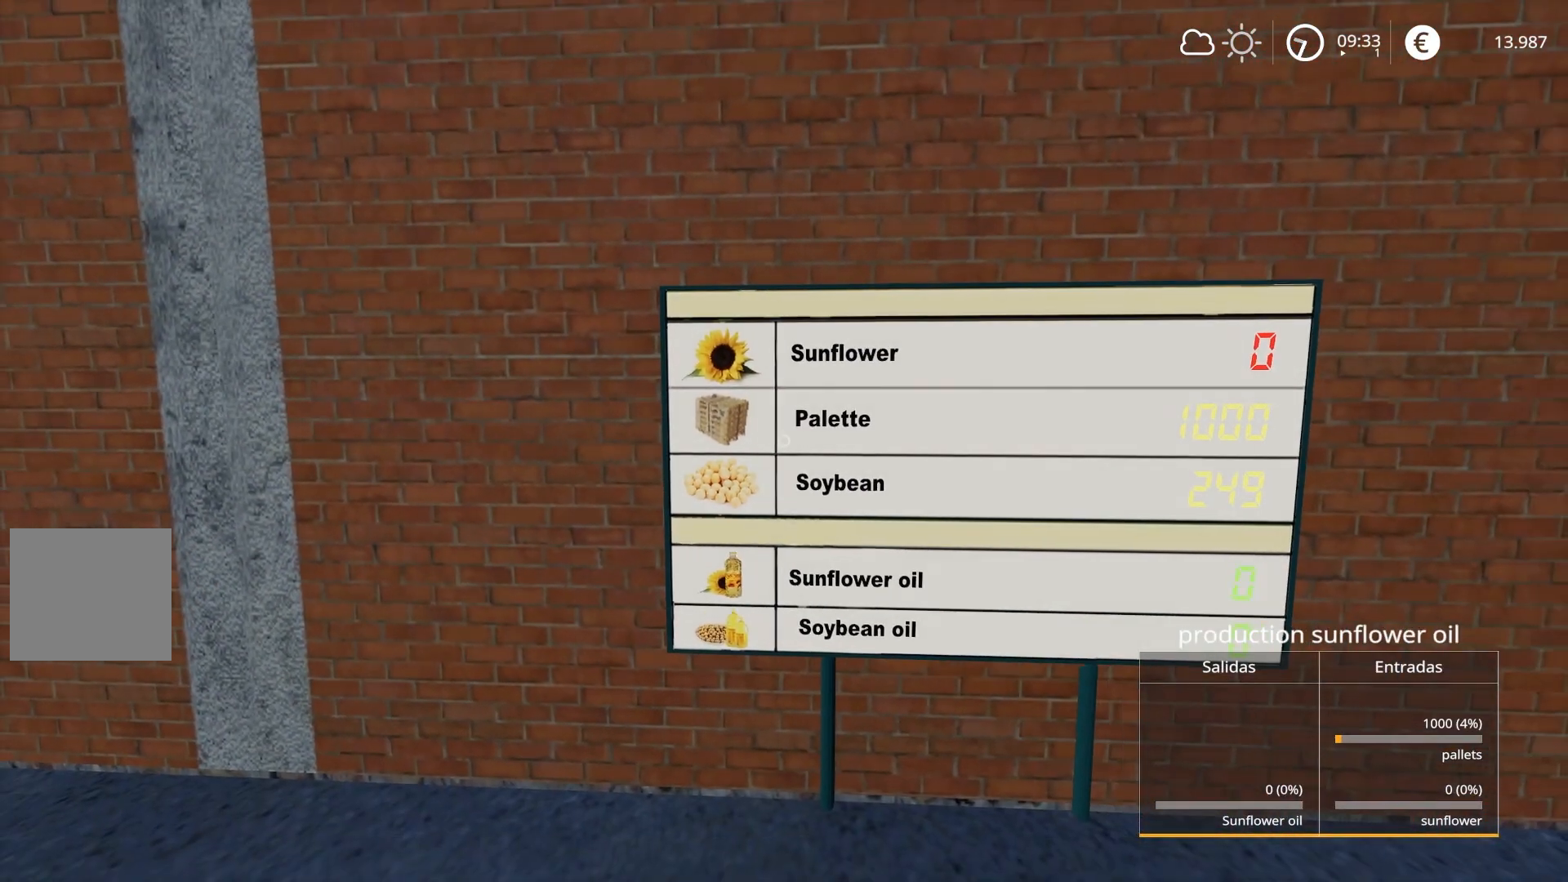
{"buttons": [], "left_stick": "center", "right_stick": "center", "events": []}
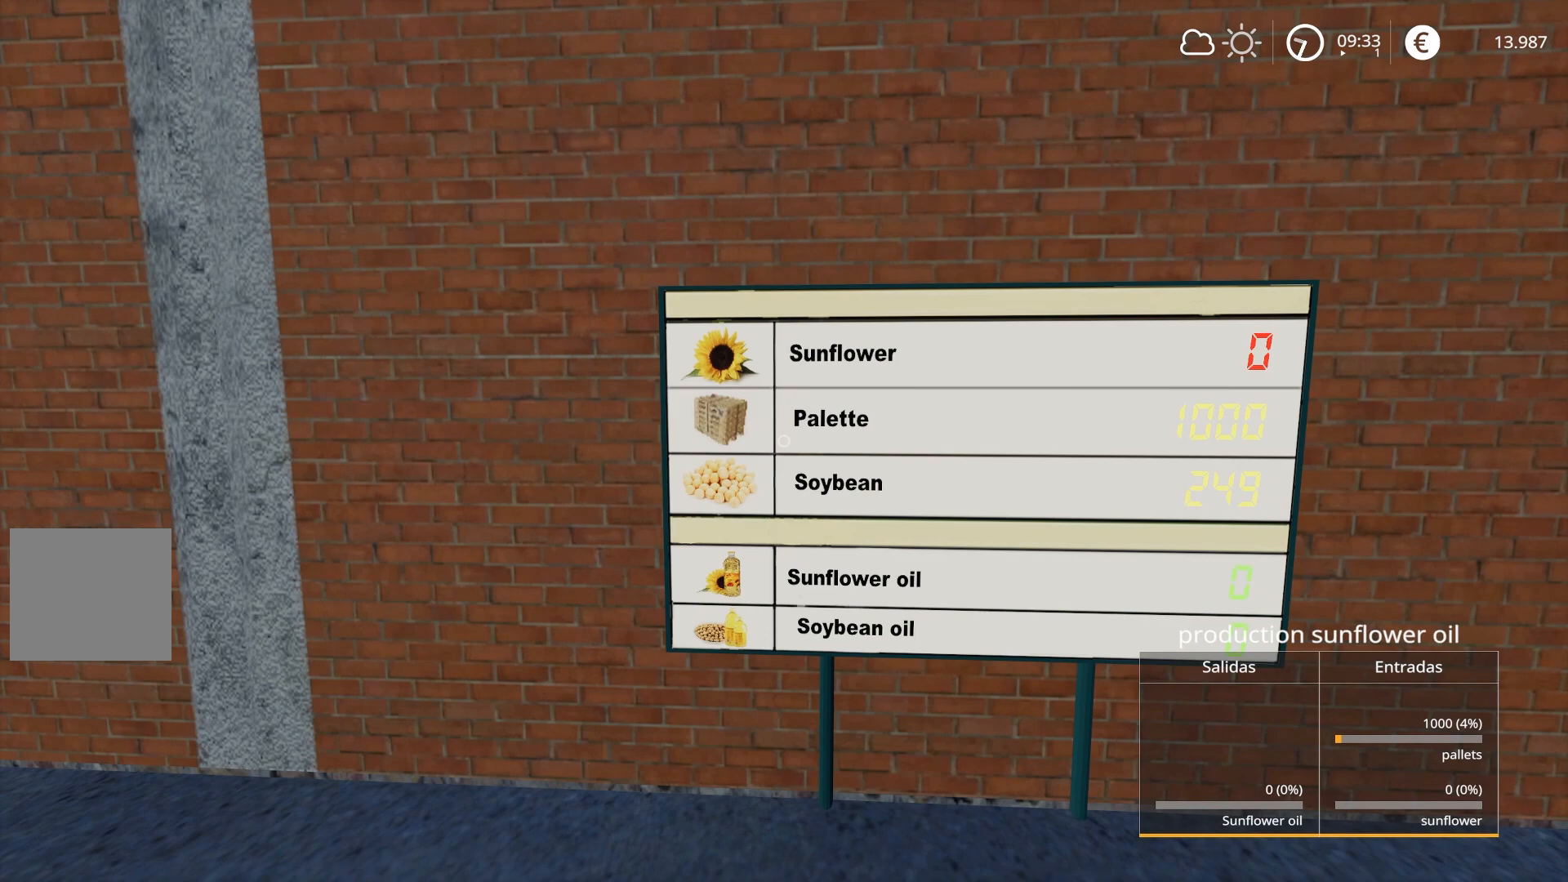
{"buttons": [], "left_stick": "center", "right_stick": "center", "events": [[250, "right_stick", "up-left"], [350, "right_stick", "center"]]}
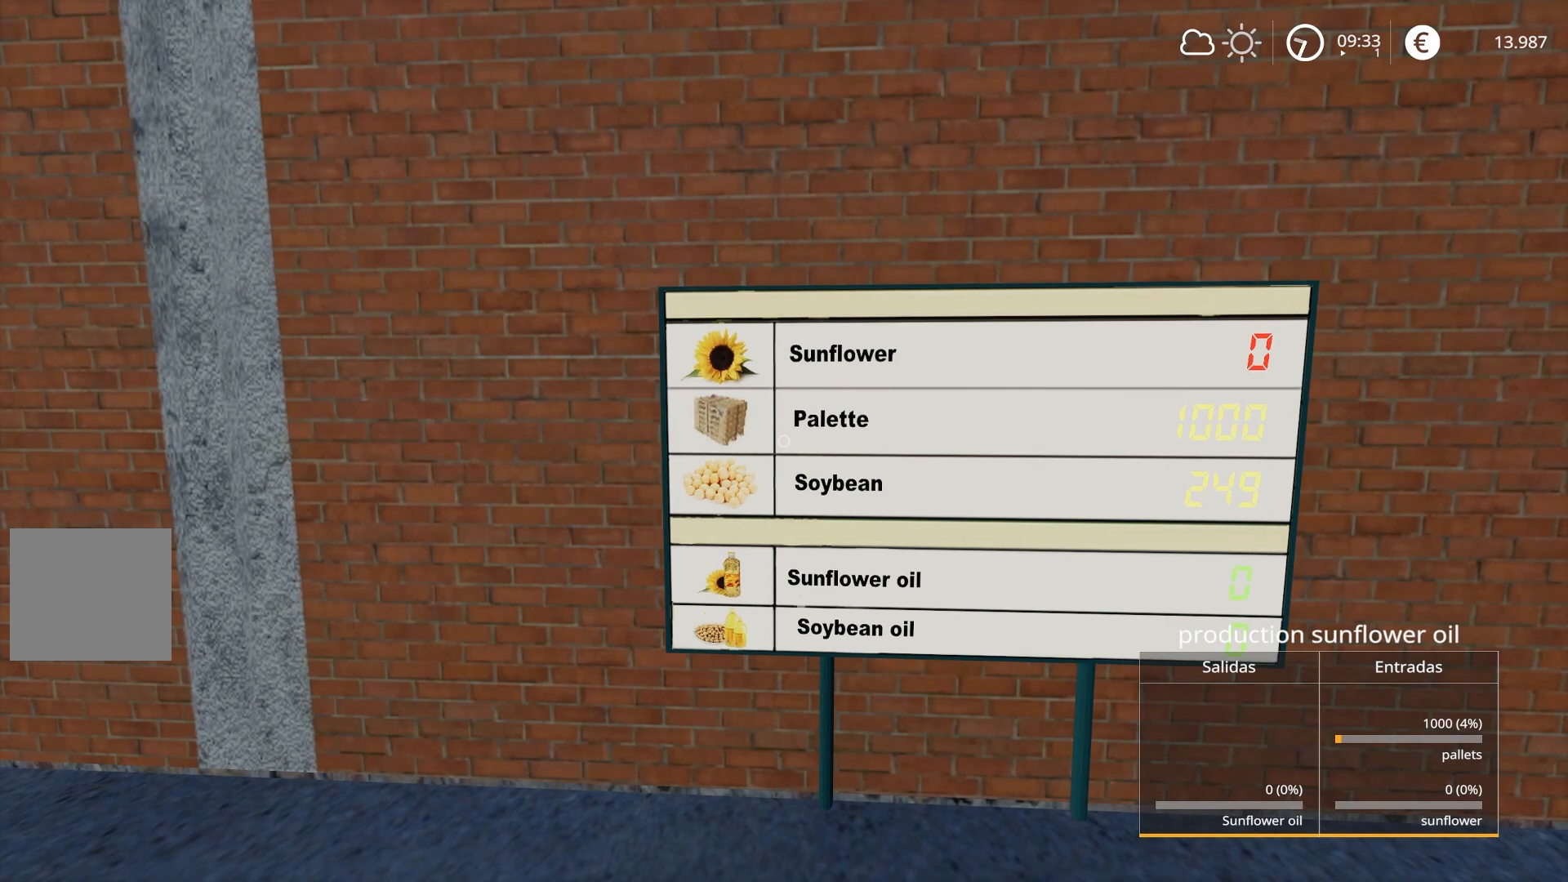
{"buttons": [], "left_stick": "center", "right_stick": "right", "events": [[383, "right_stick", "right"]]}
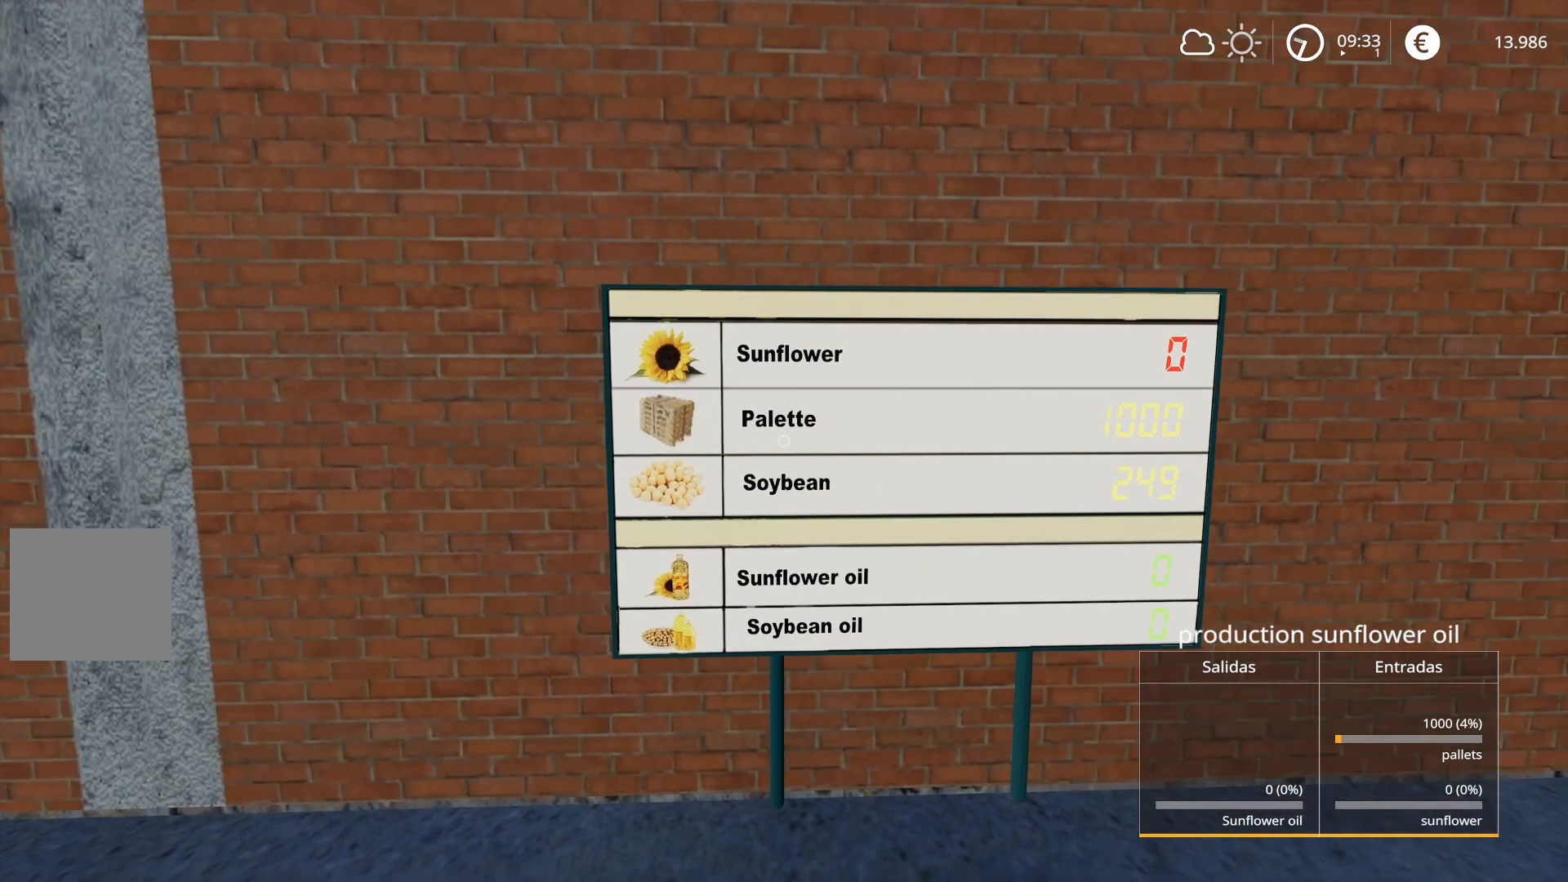
{"buttons": [], "left_stick": "center", "right_stick": "center", "events": [[134, "right_stick", "center"]]}
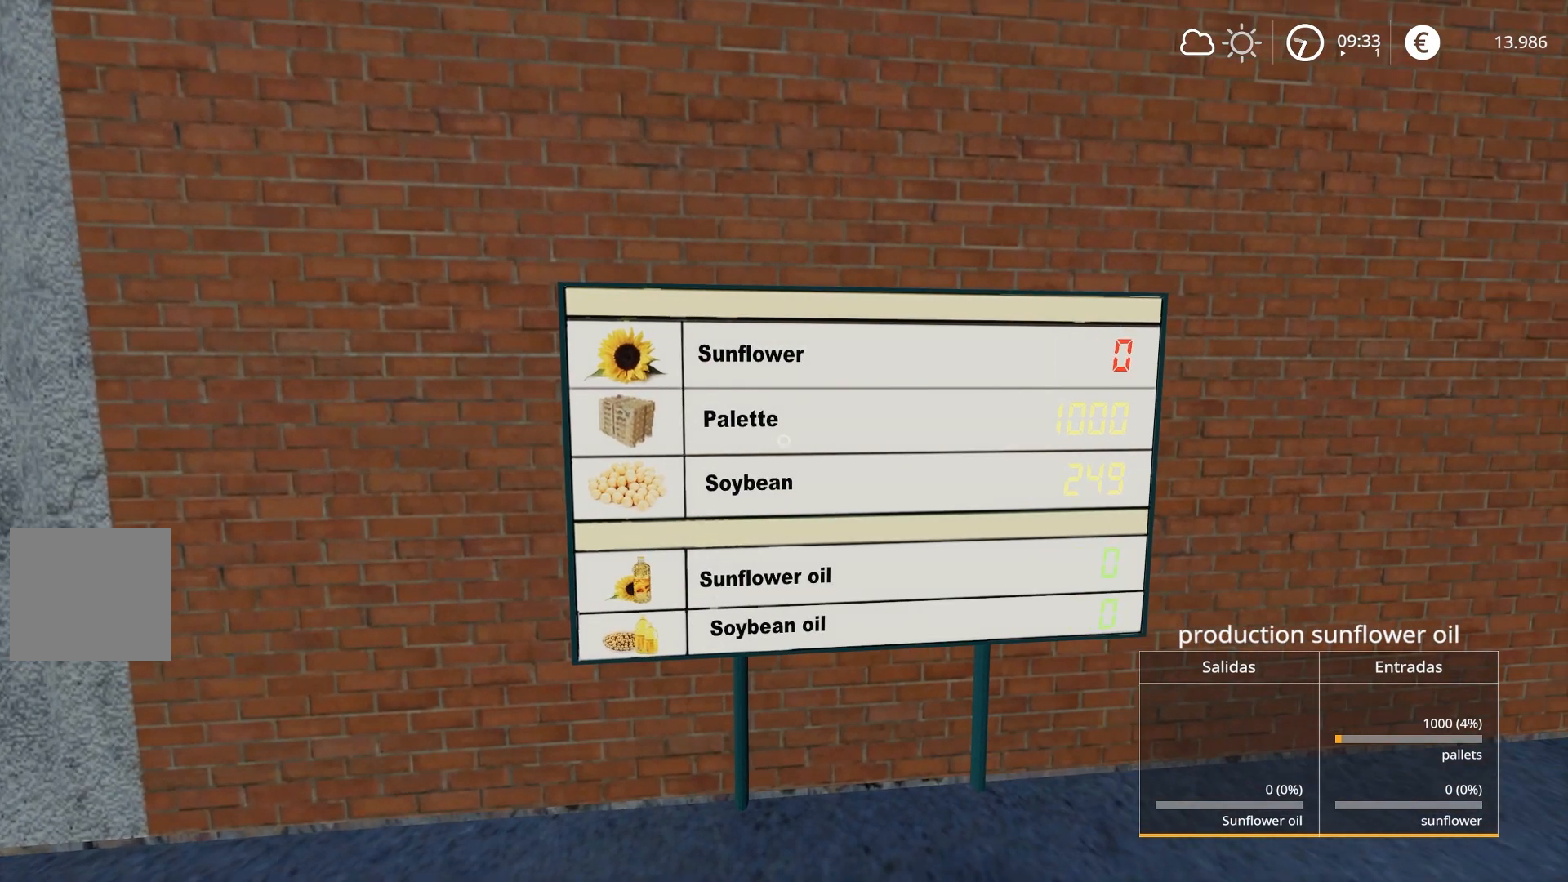
{"buttons": [], "left_stick": "center", "right_stick": "center", "events": []}
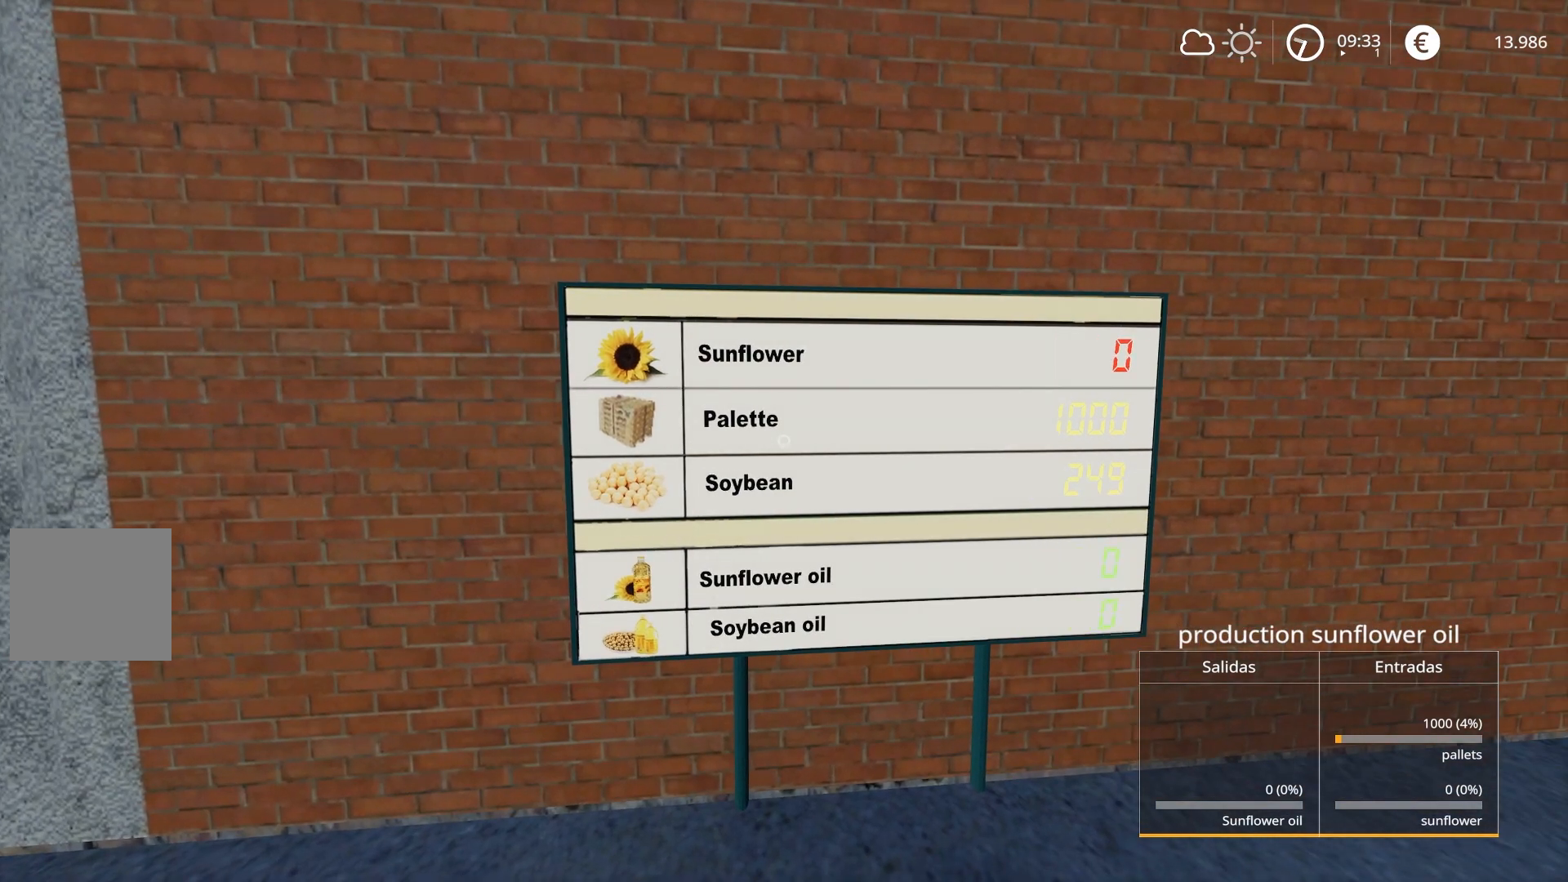
{"buttons": [], "left_stick": "center", "right_stick": "center", "events": []}
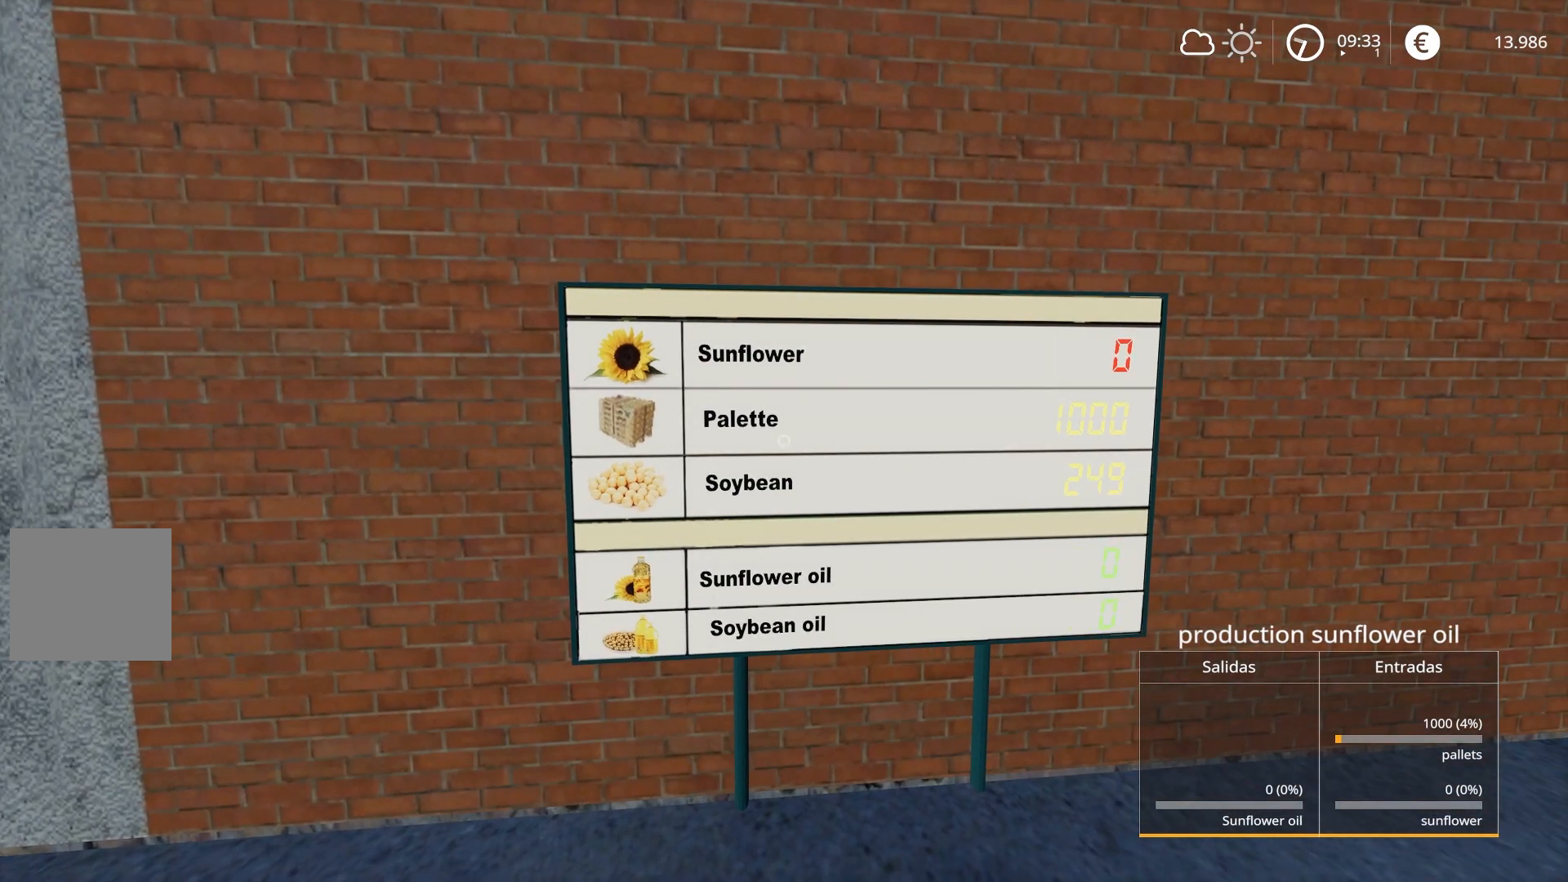
{"buttons": [], "left_stick": "down", "right_stick": "center", "events": [[417, "left_stick", "down"]]}
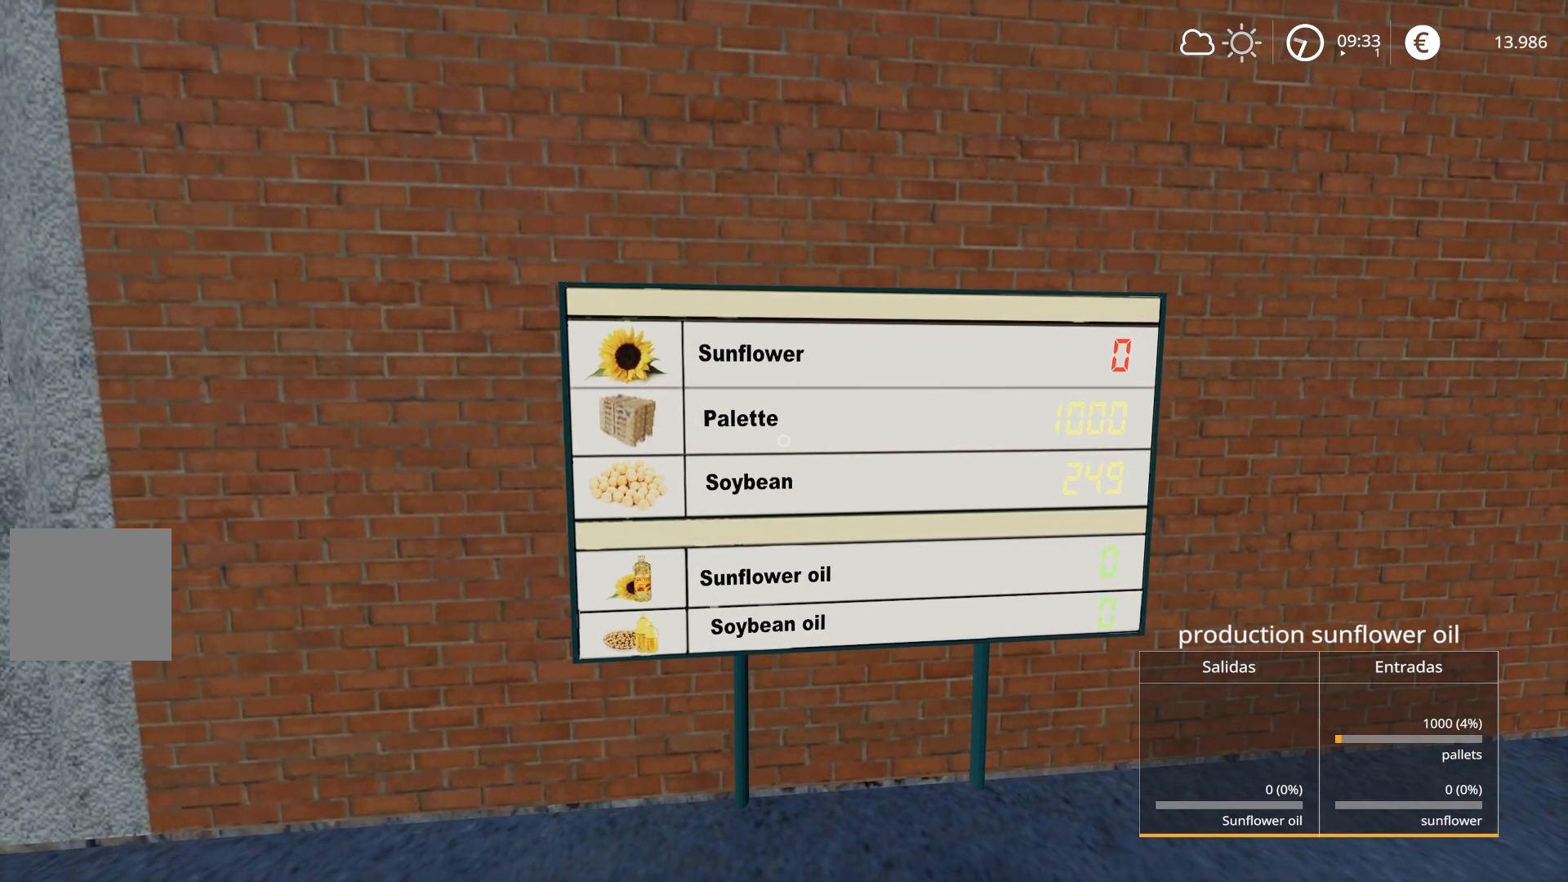
{"buttons": [], "left_stick": "up-right", "right_stick": "center", "events": [[100, "left_stick", "center"], [434, "left_stick", "up-right"]]}
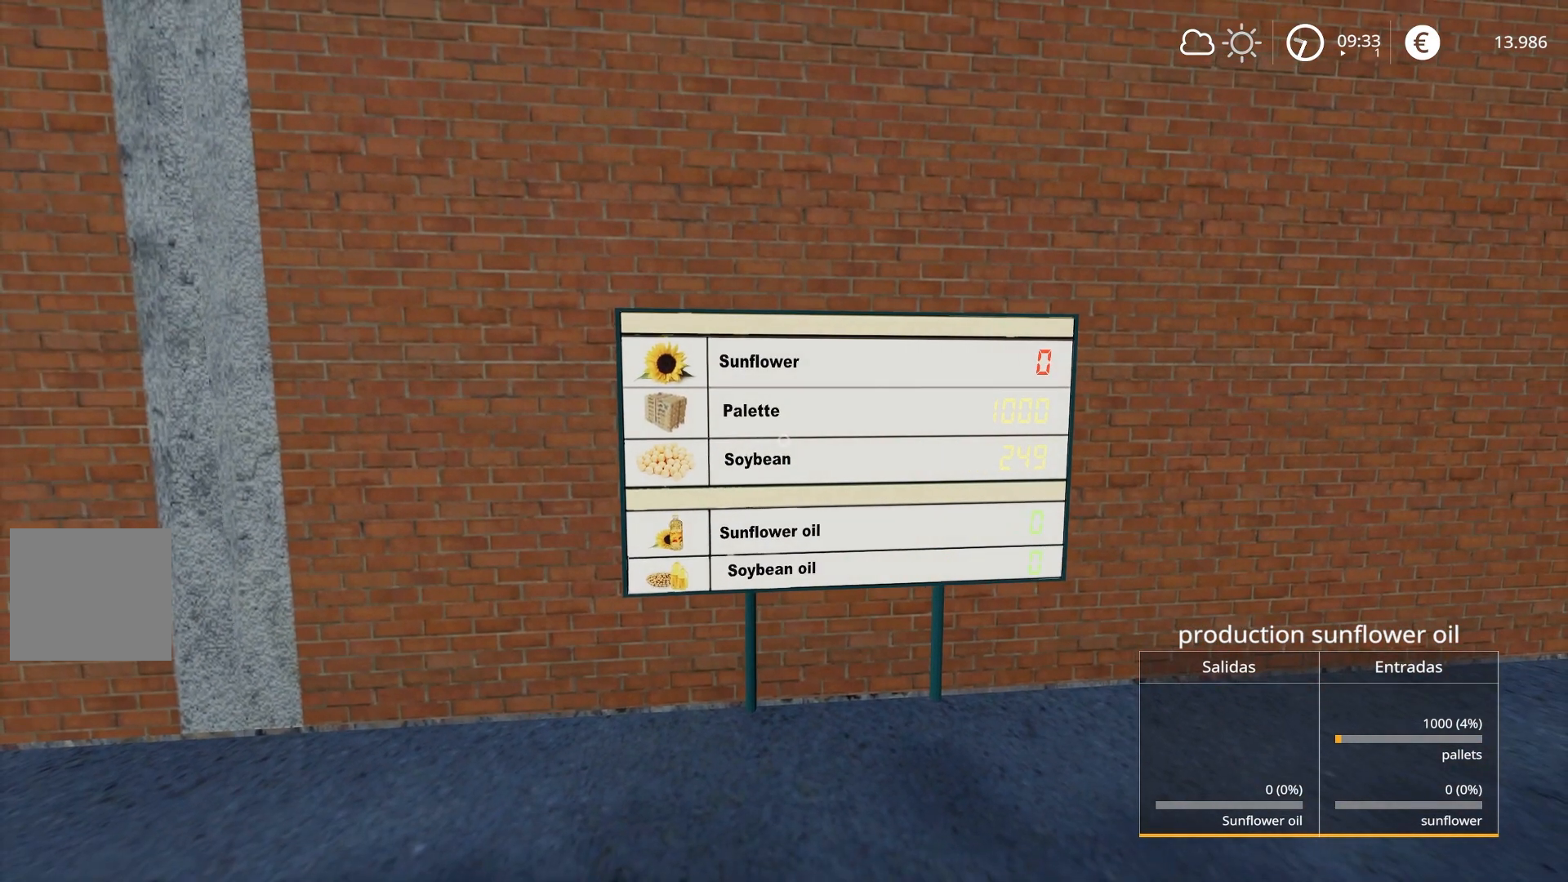
{"buttons": [], "left_stick": "center", "right_stick": "center", "events": [[200, "left_stick", "center"]]}
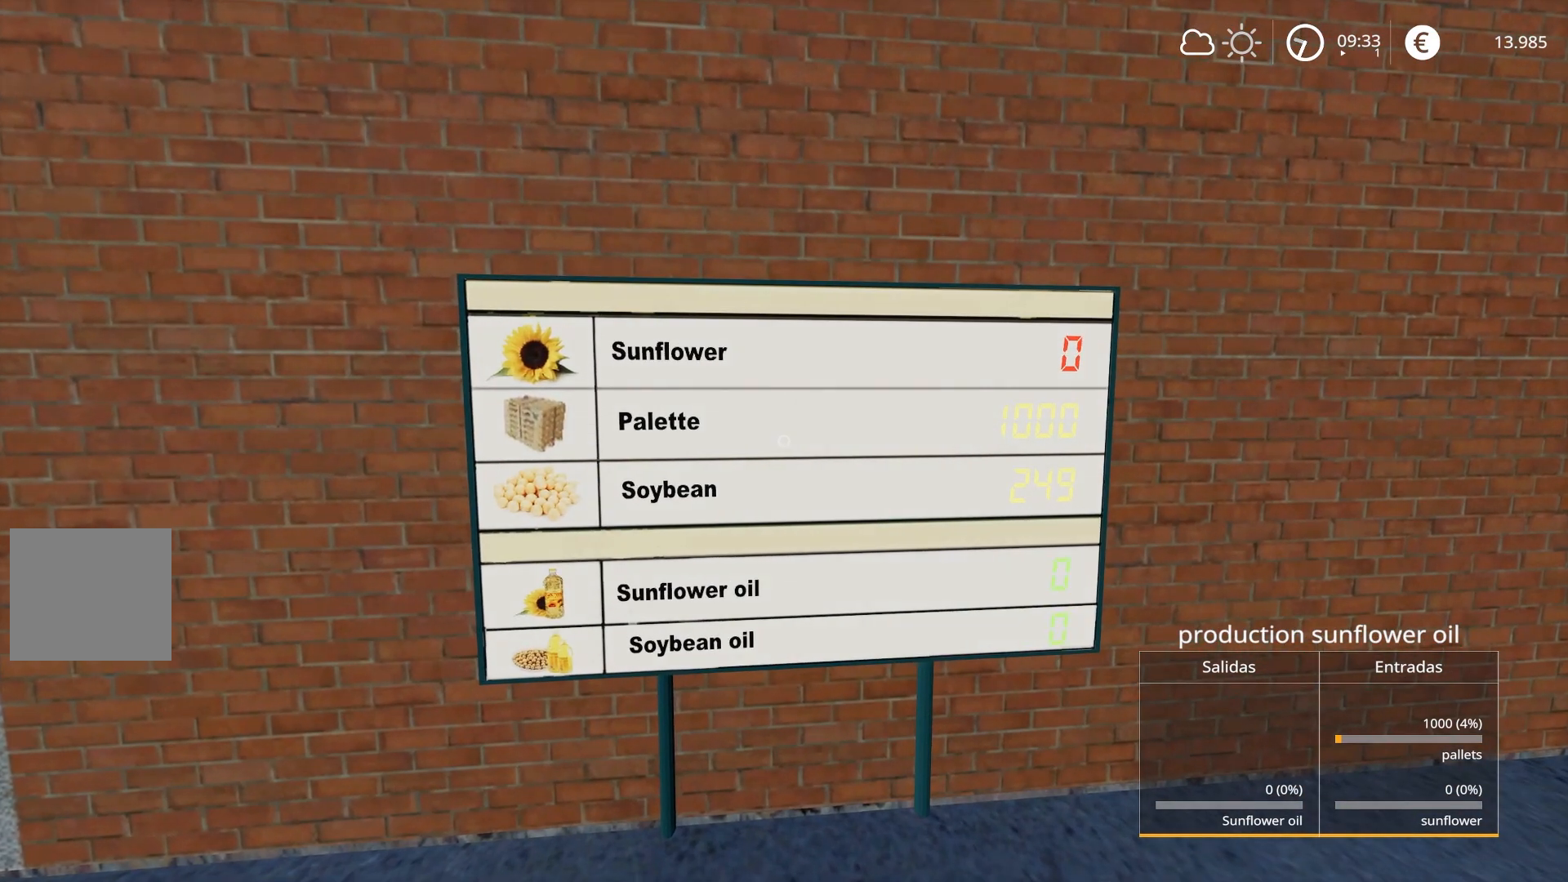
{"buttons": [], "left_stick": "center", "right_stick": "center", "events": []}
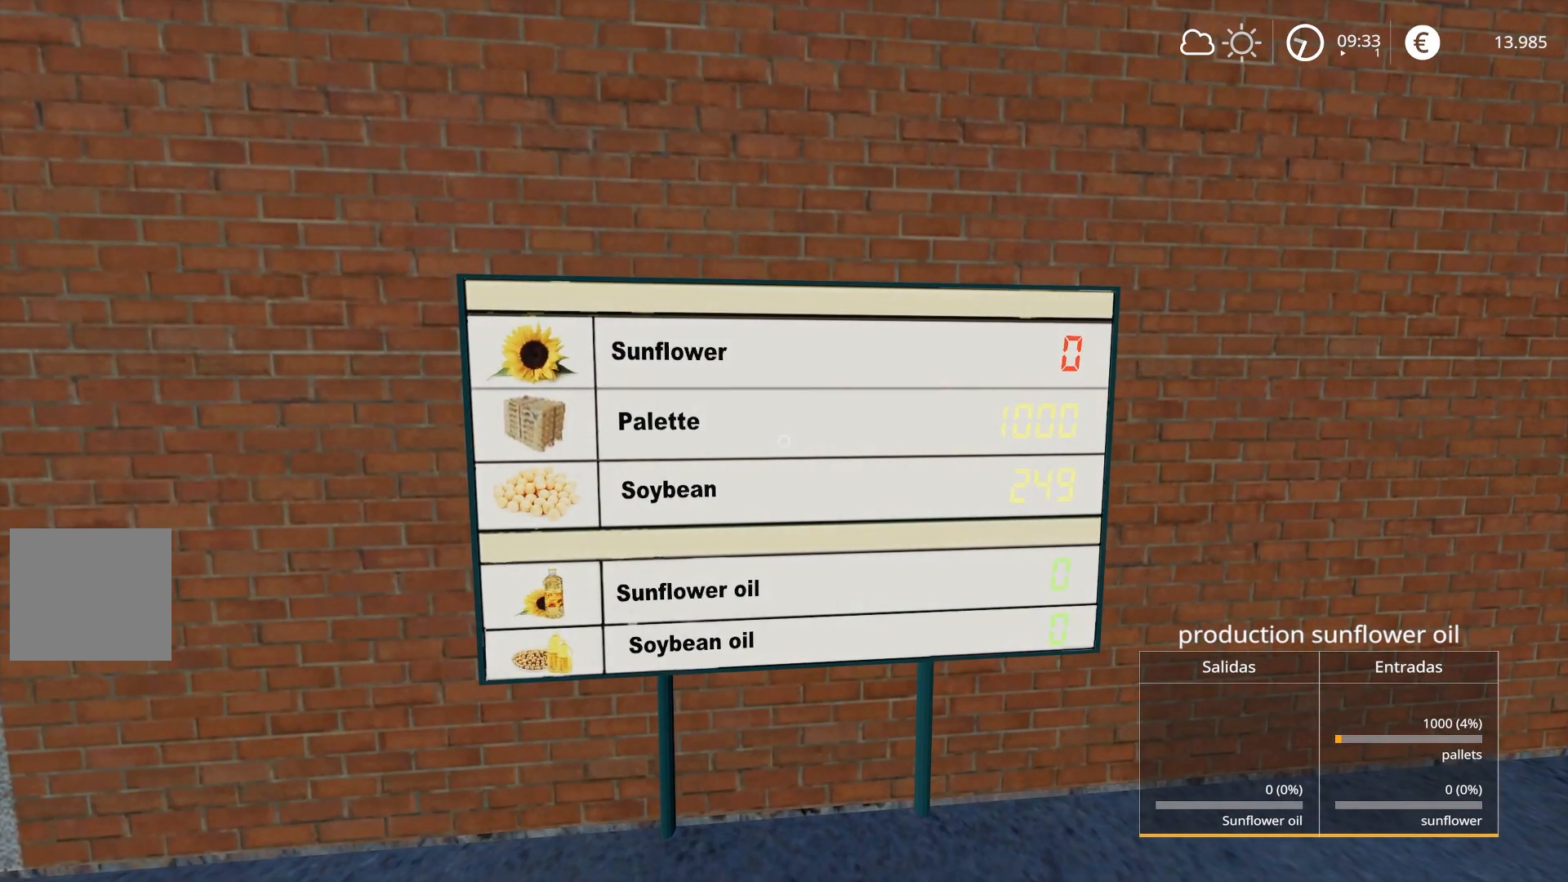
{"buttons": [], "left_stick": "center", "right_stick": "center", "events": []}
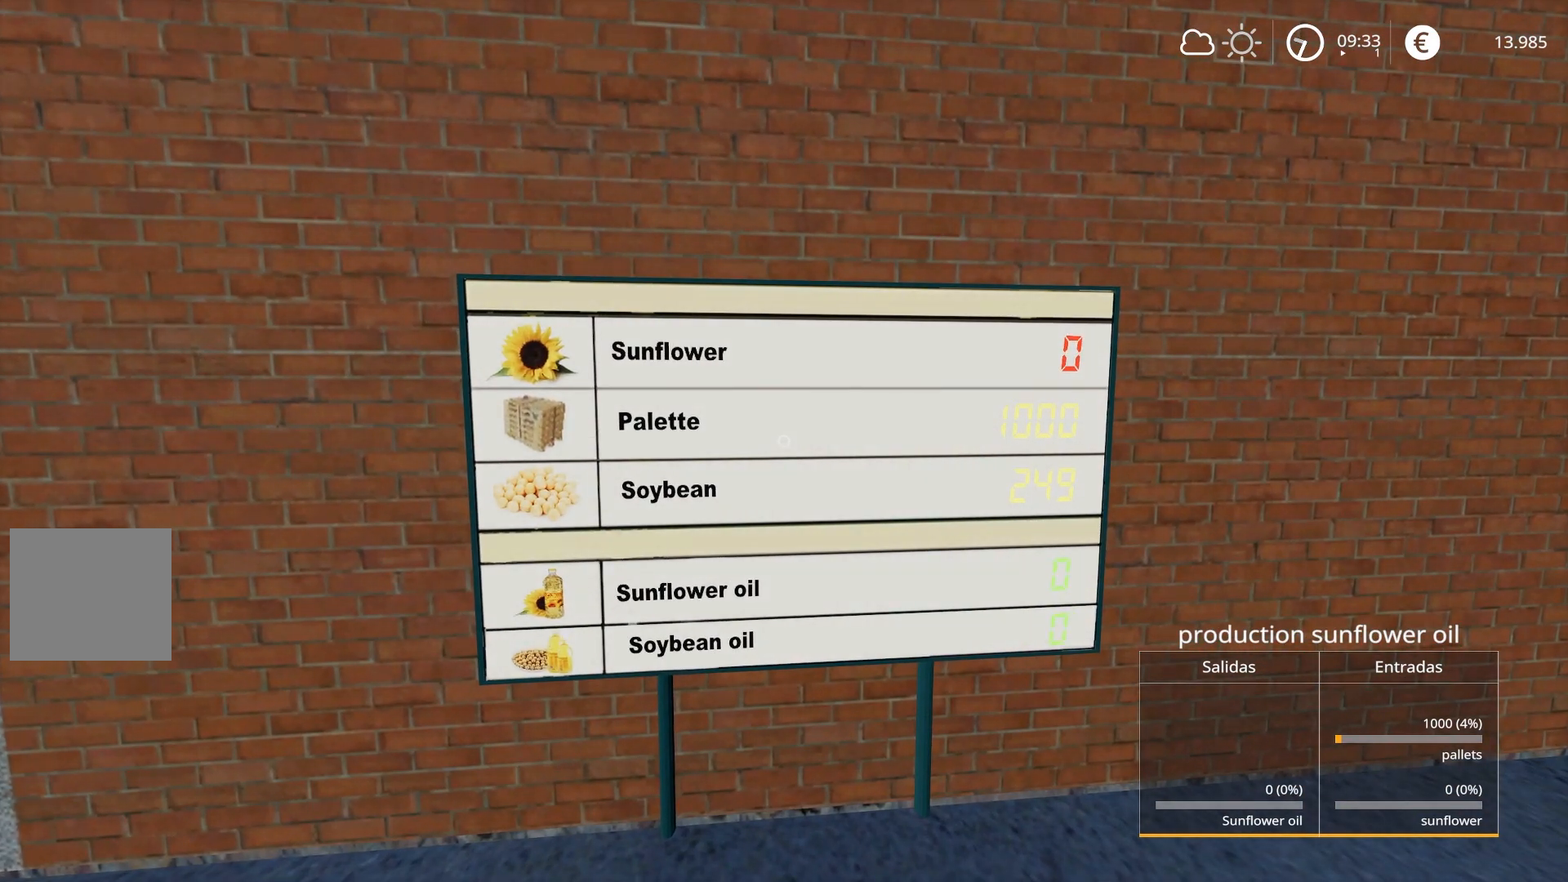
{"buttons": [], "left_stick": "center", "right_stick": "center", "events": [[217, "left_stick", "left"], [400, "left_stick", "center"]]}
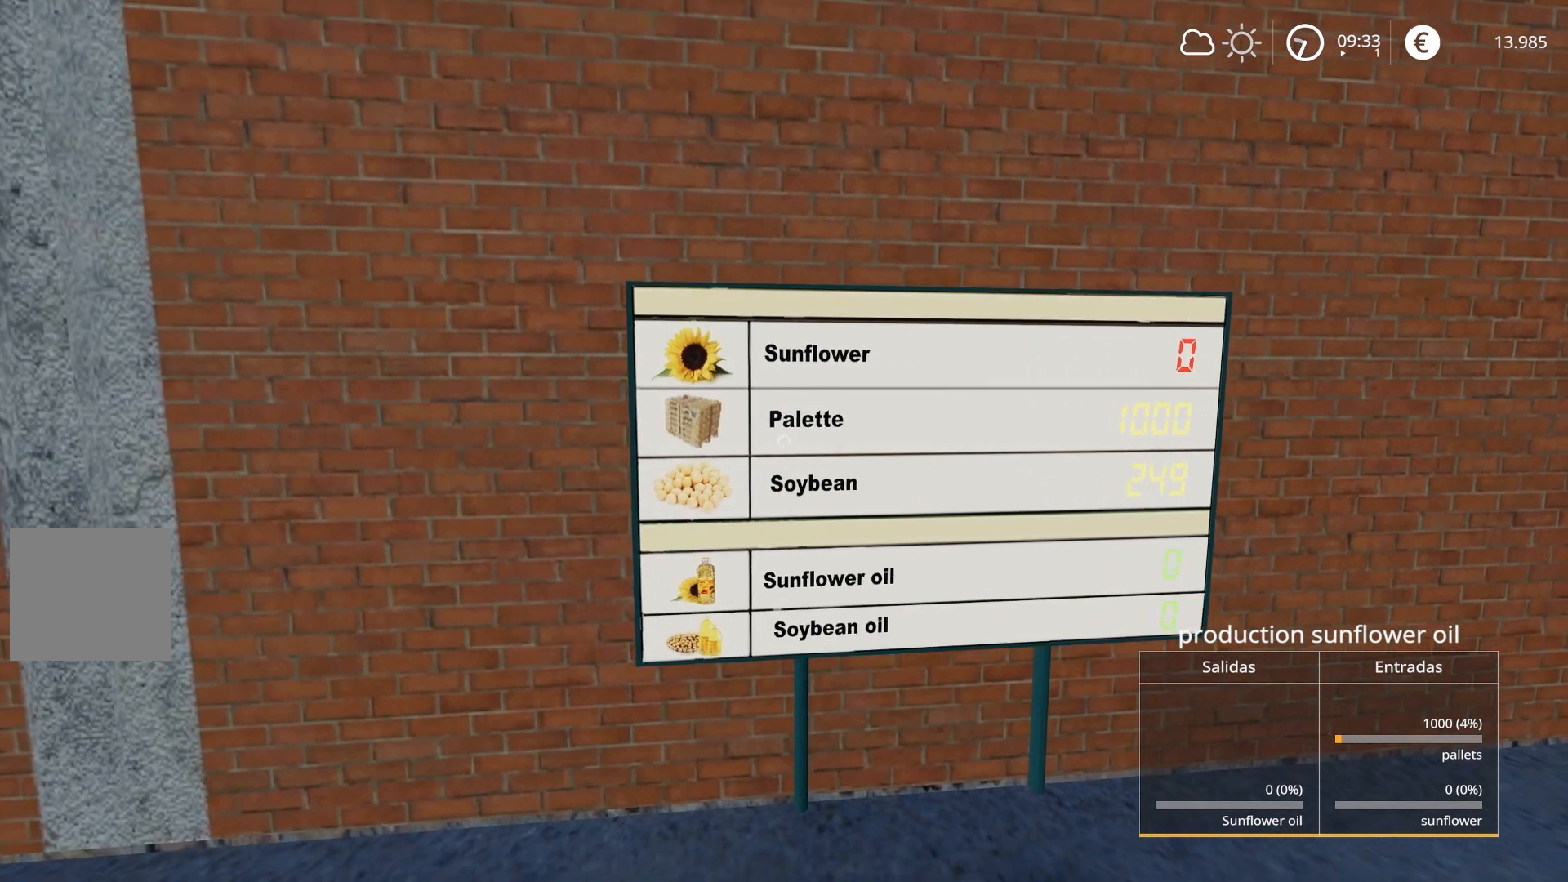
{"buttons": [], "left_stick": "center", "right_stick": "center", "events": []}
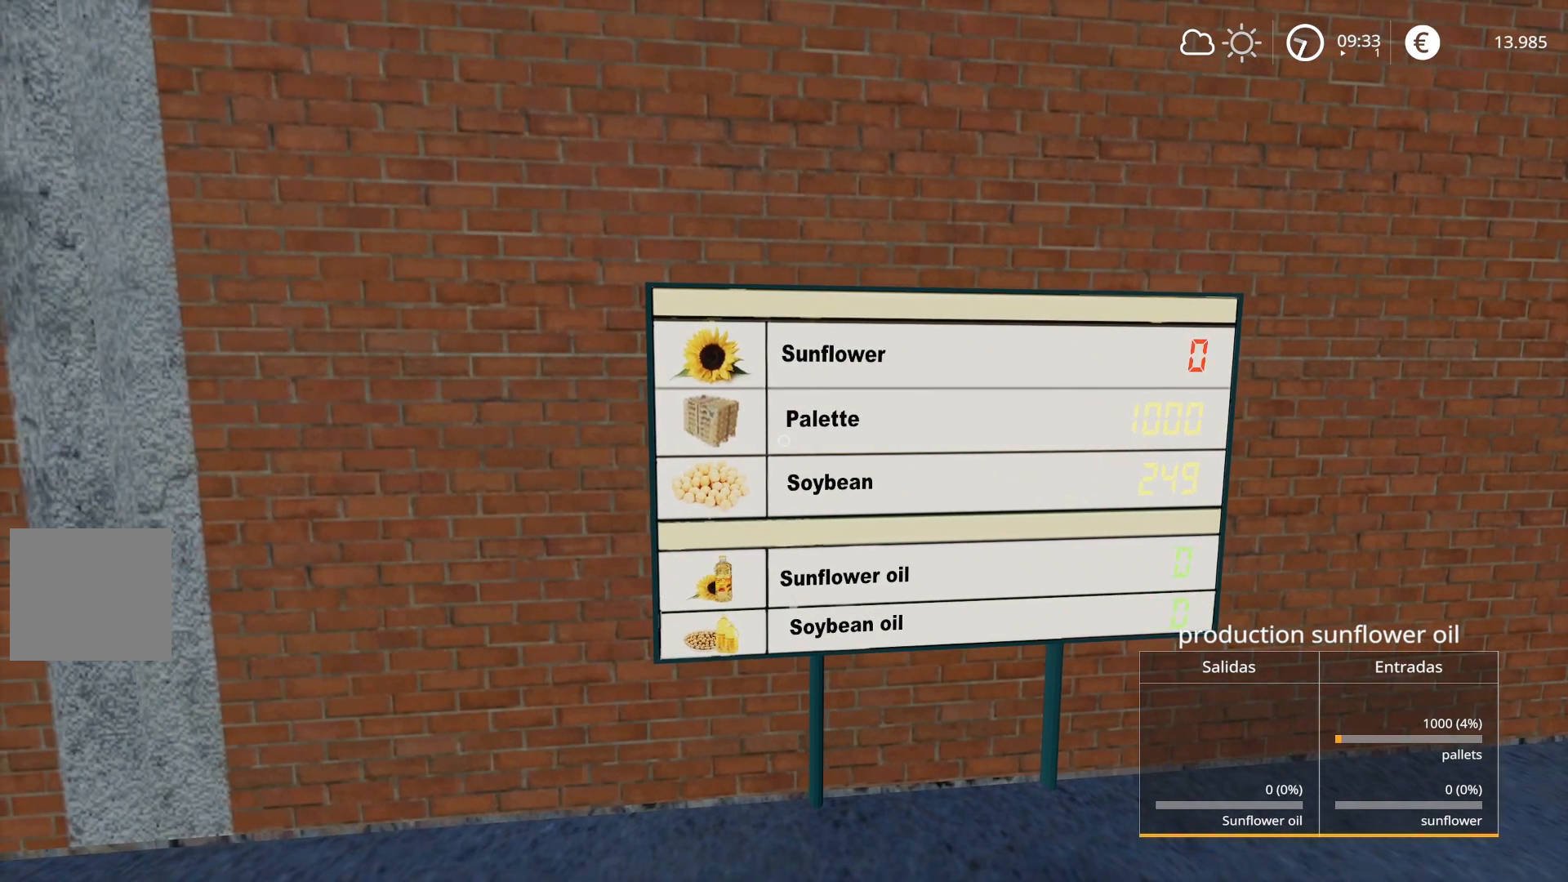
{"buttons": [], "left_stick": "center", "right_stick": "center", "events": []}
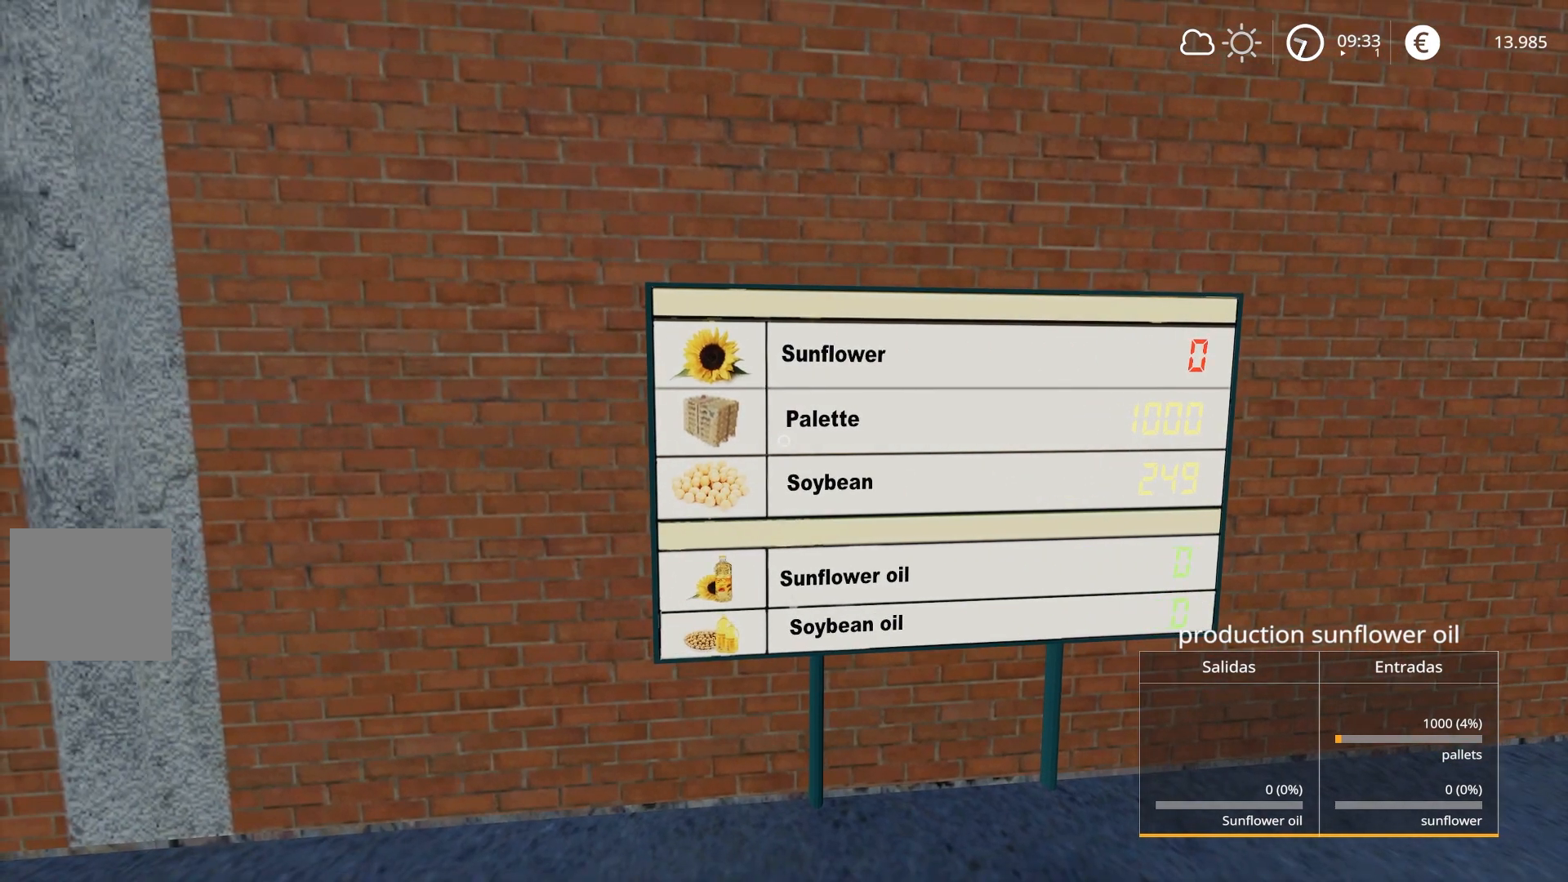
{"buttons": [], "left_stick": "center", "right_stick": "center", "events": []}
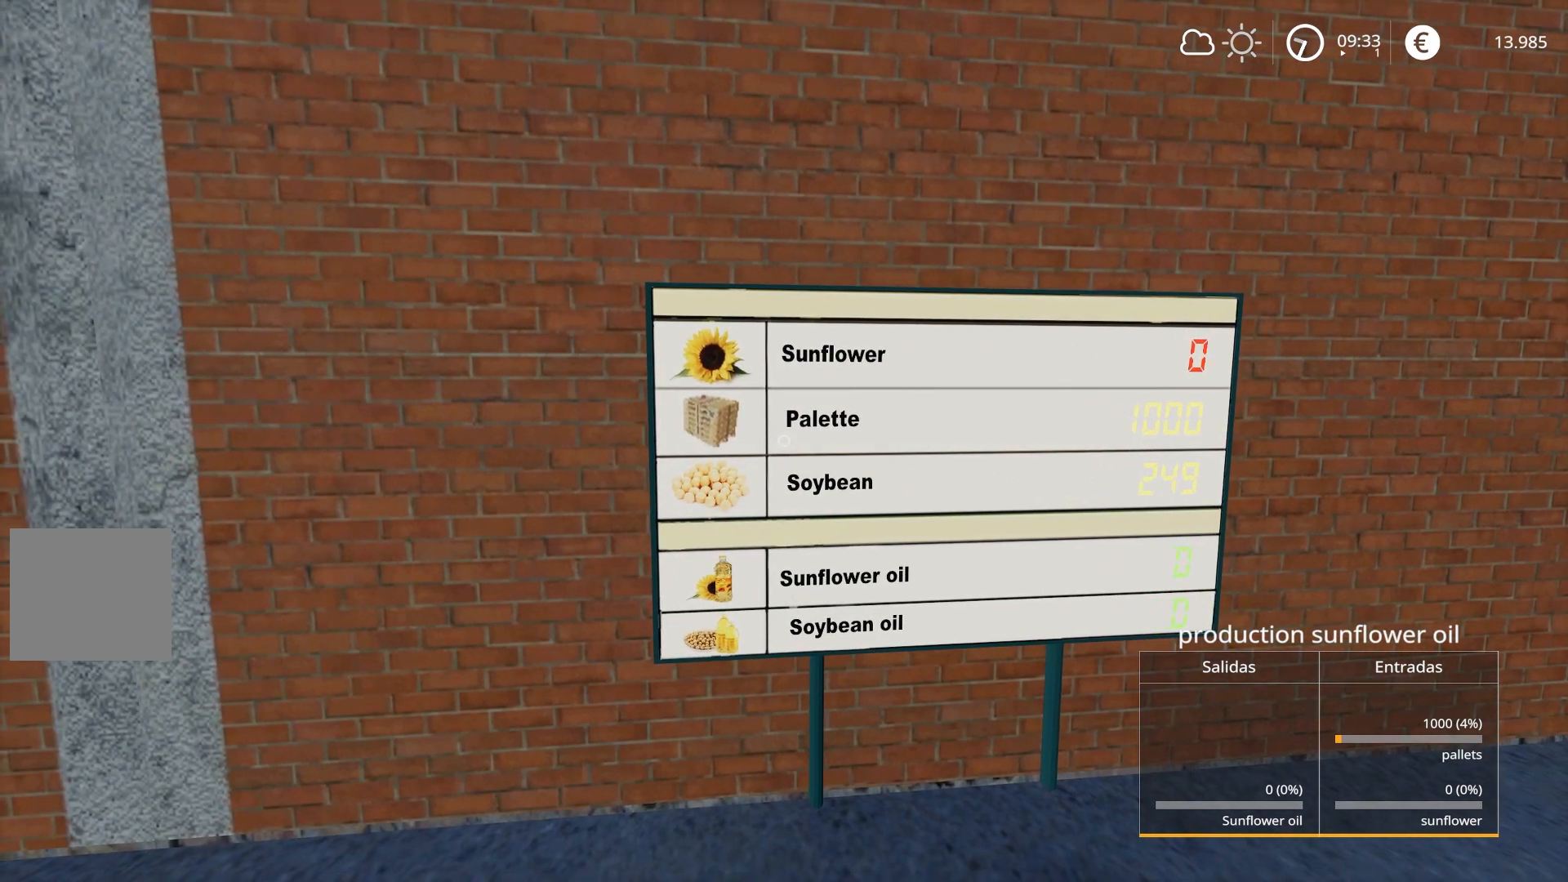
{"buttons": [], "left_stick": "center", "right_stick": "center", "events": [[17, "right_stick", "right"], [67, "right_stick", "center"]]}
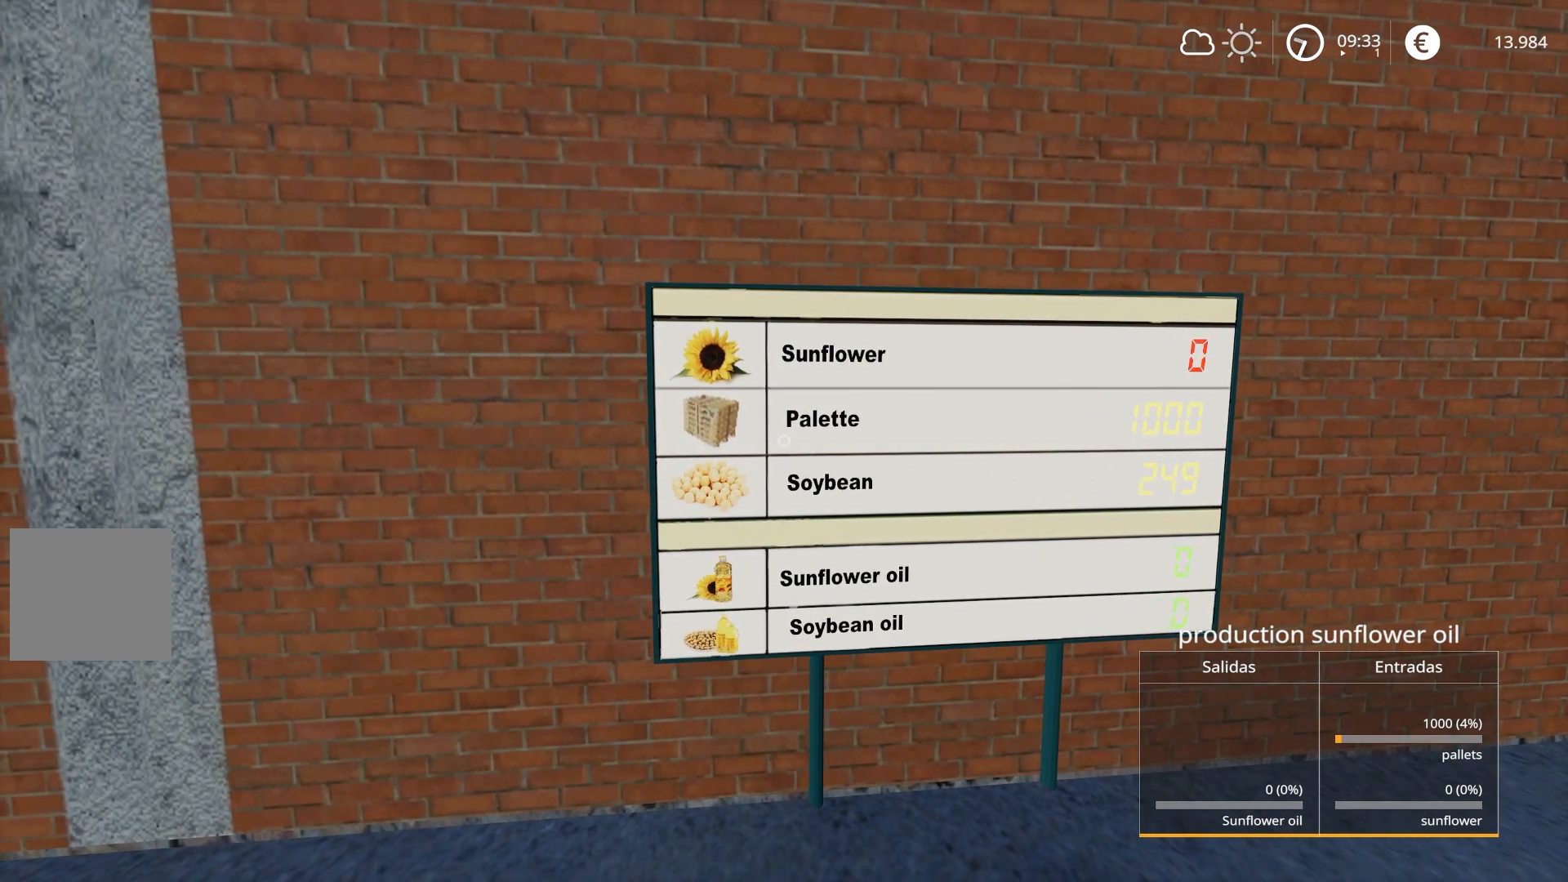
{"buttons": [], "left_stick": "down-left", "right_stick": "center", "events": [[267, "right_stick", "down-right"], [400, "left_stick", "down-left"], [434, "right_stick", "center"]]}
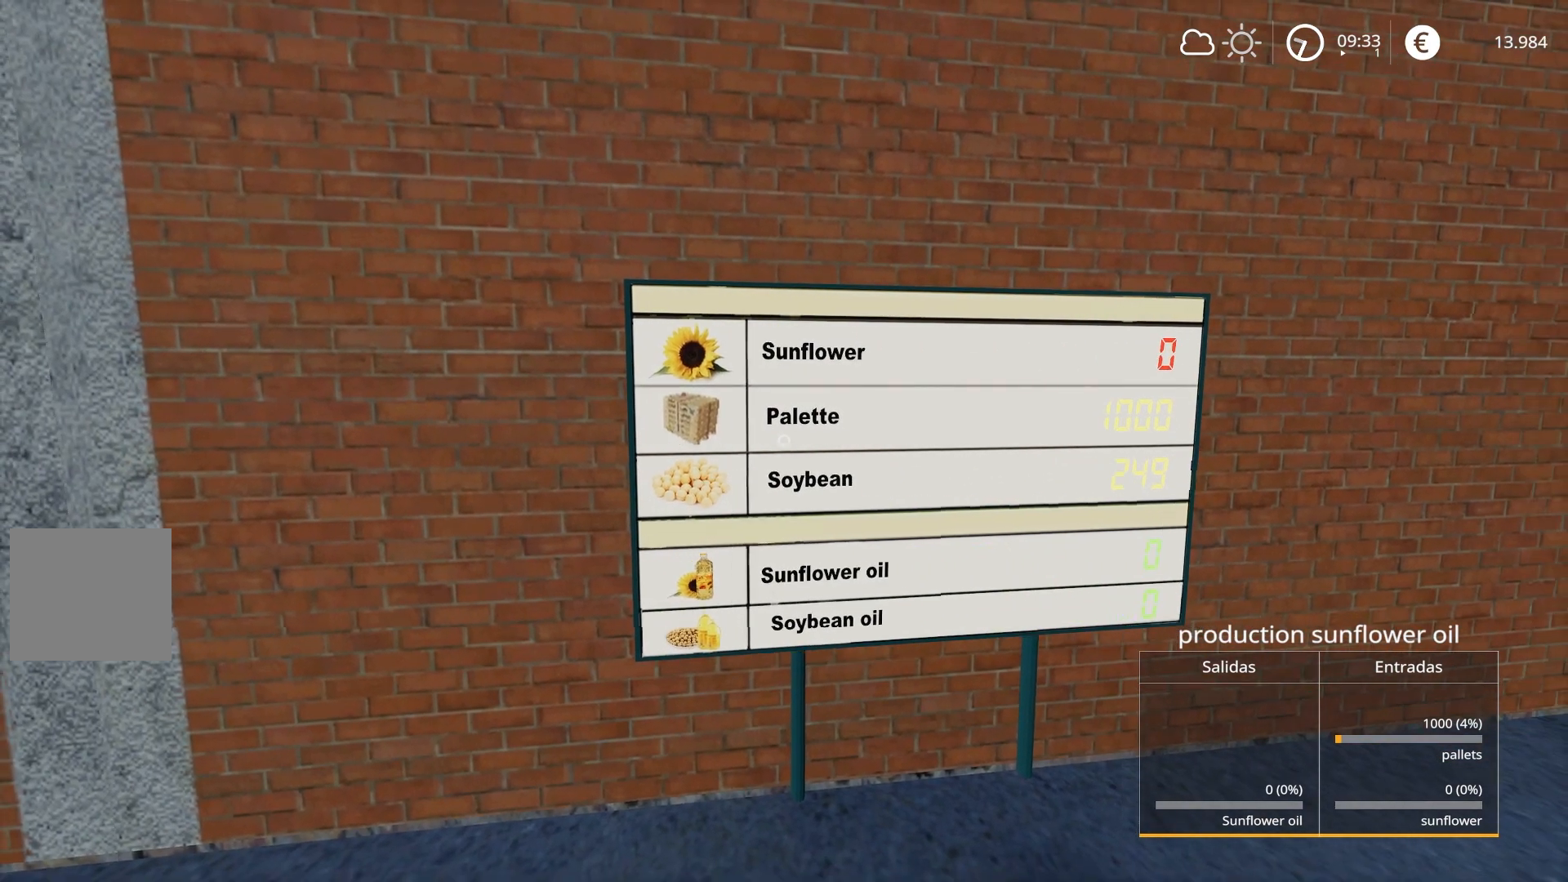
{"buttons": [], "left_stick": "up-right", "right_stick": "center", "events": [[134, "left_stick", "up-left"], [201, "right_stick", "right"], [267, "left_stick", "up-right"], [267, "right_stick", "up-right"], [434, "right_stick", "center"]]}